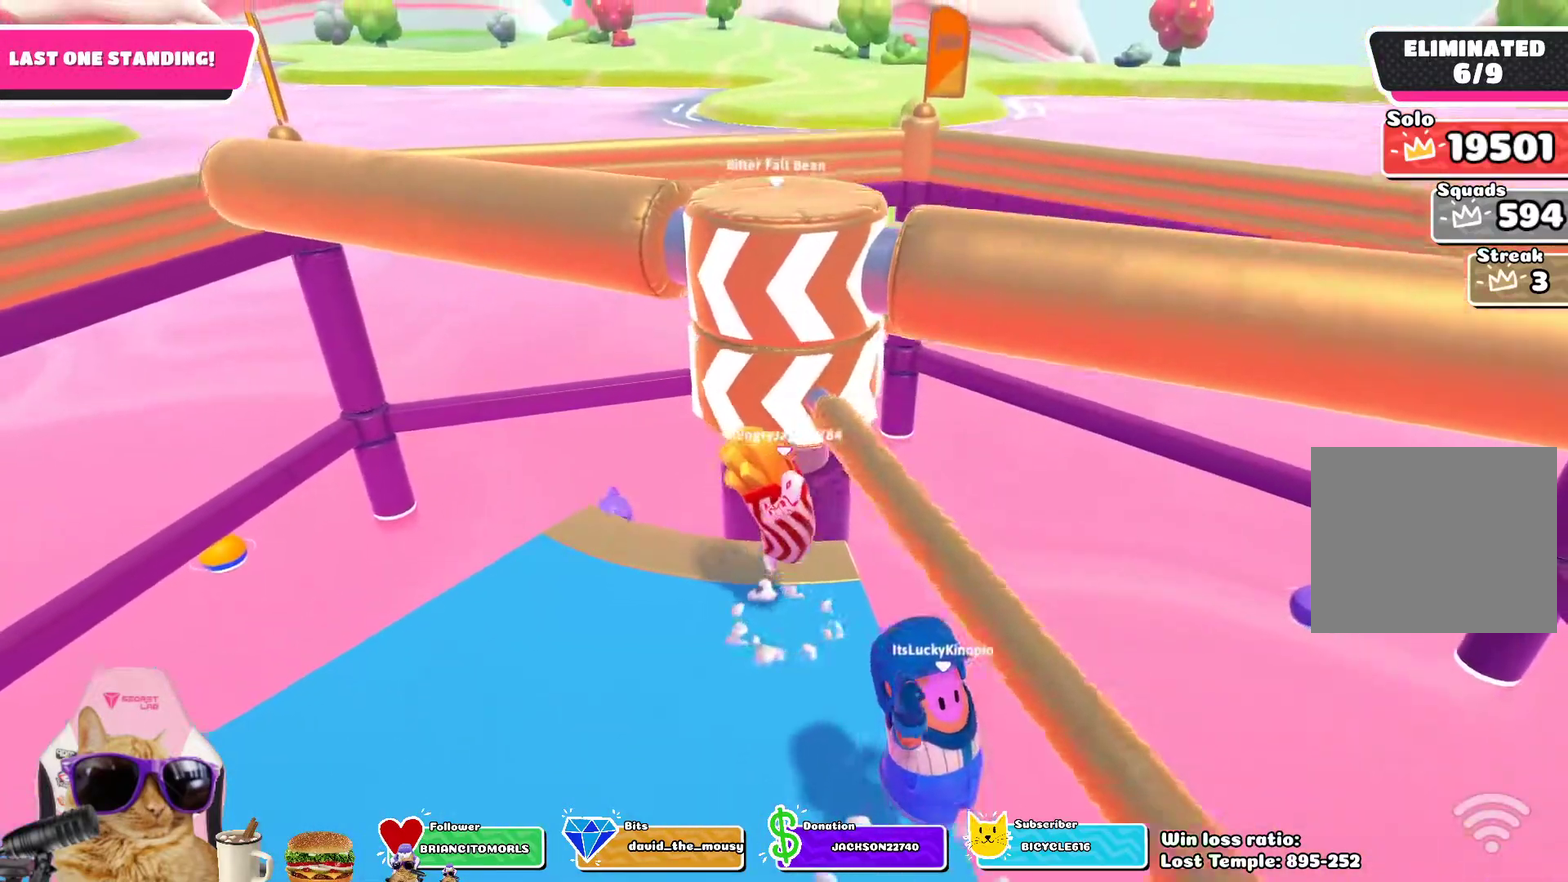
Gameplay with a controller (PlayStation layout); each line is a JSON object with the inputs held at the frame after it (dt_ms = milliseconds from this image to that frame). "events" lists button and stick changes between this image and that frame as [ms after this image, input, new state], when the widget could be followed in between.
{"dt_ms": 300, "buttons": [], "left_stick": "center", "right_stick": "down", "events": [[267, "right_stick", "down"]]}
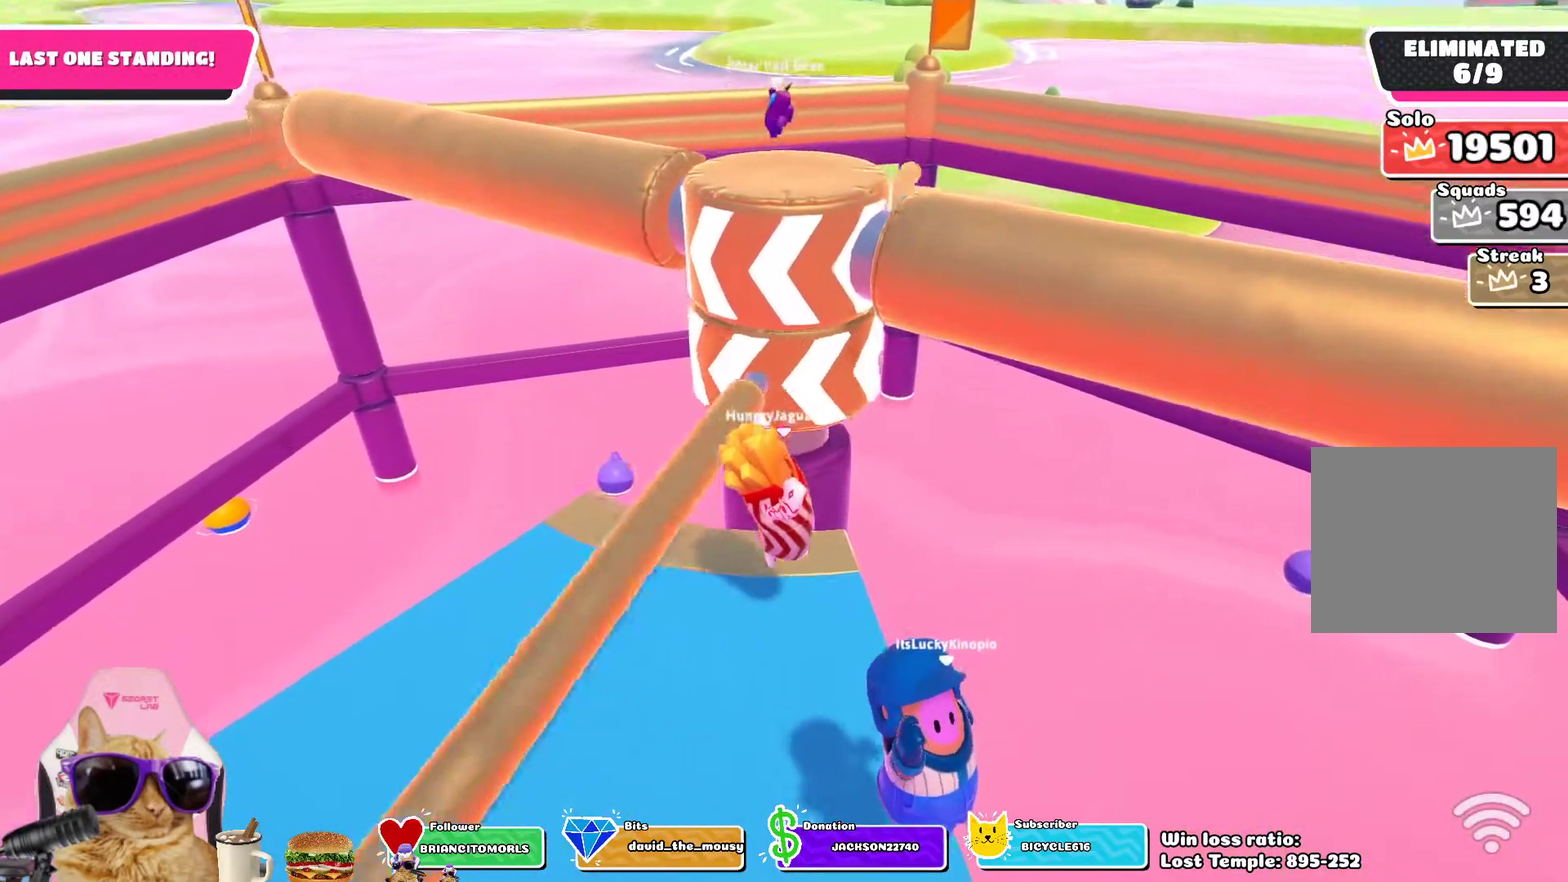
{"dt_ms": 500, "buttons": [], "left_stick": "center", "right_stick": "center", "events": [[100, "right_stick", "center"]]}
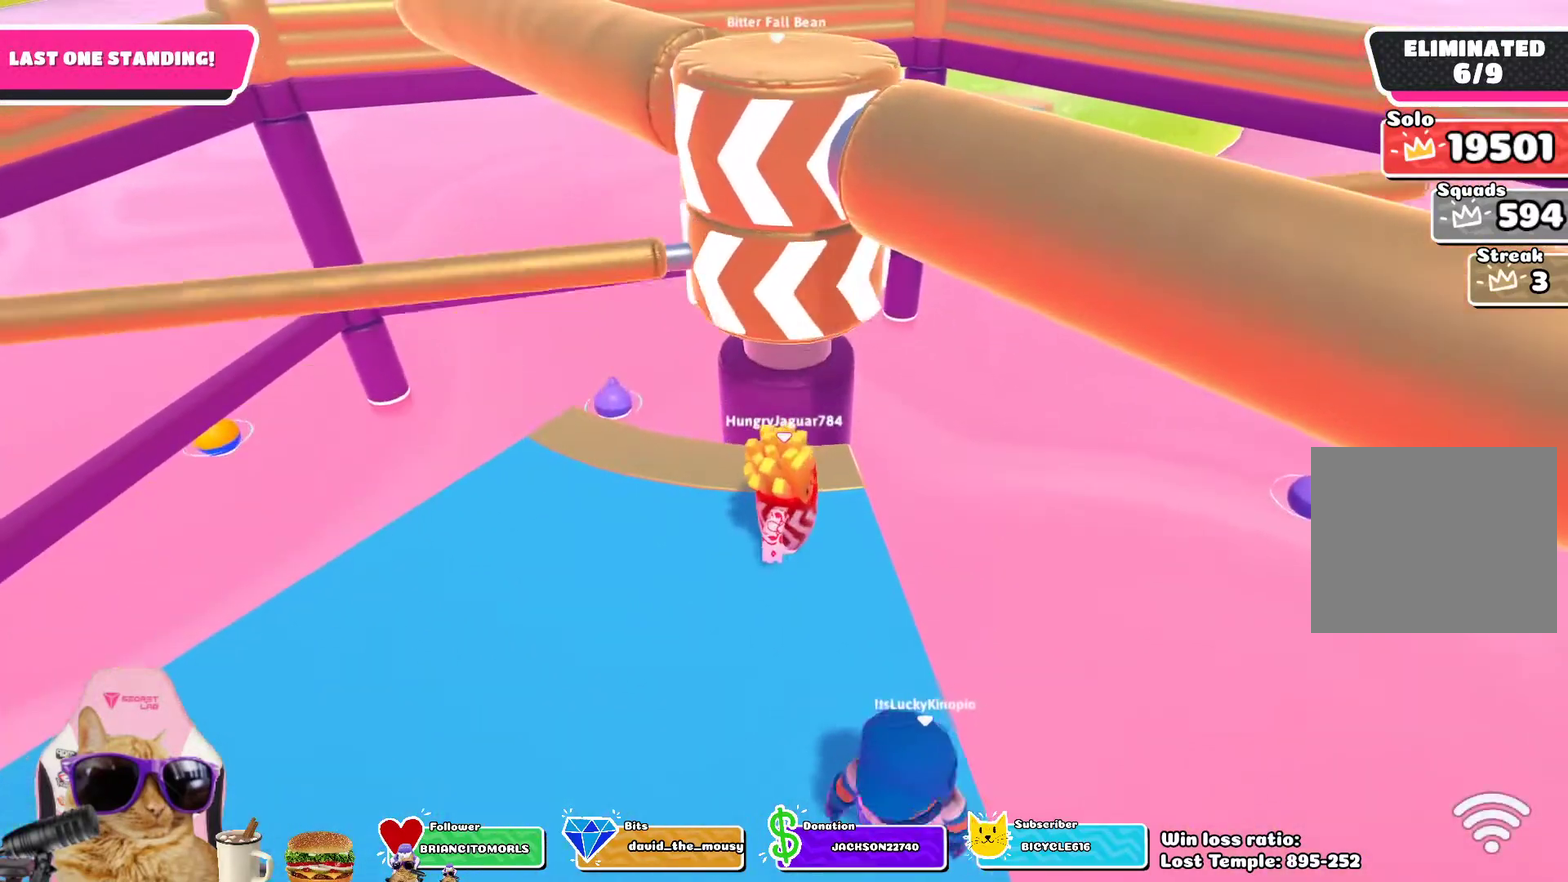
{"dt_ms": 700, "buttons": ["CROSS"], "left_stick": "center", "right_stick": "center", "events": [[83, "right_stick", "up-right"], [117, "left_stick", "left"], [233, "right_stick", "center"], [483, "left_stick", "center"], [667, "CROSS", "down"]]}
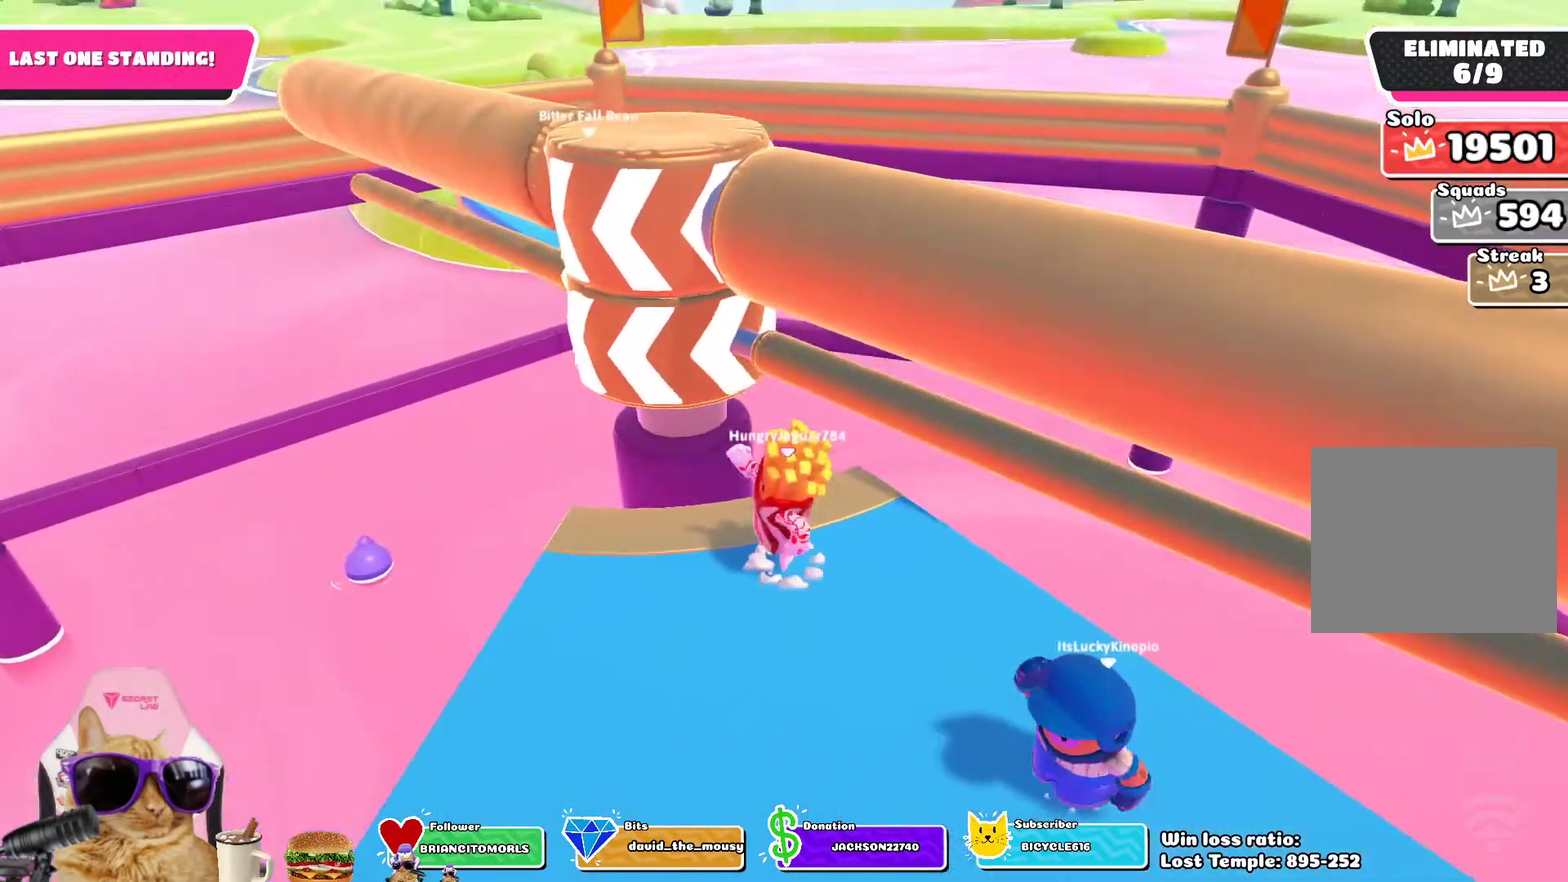
{"dt_ms": 300, "buttons": [], "left_stick": "right", "right_stick": "down", "events": [[83, "CROSS", "up"], [167, "left_stick", "right"], [300, "right_stick", "down"]]}
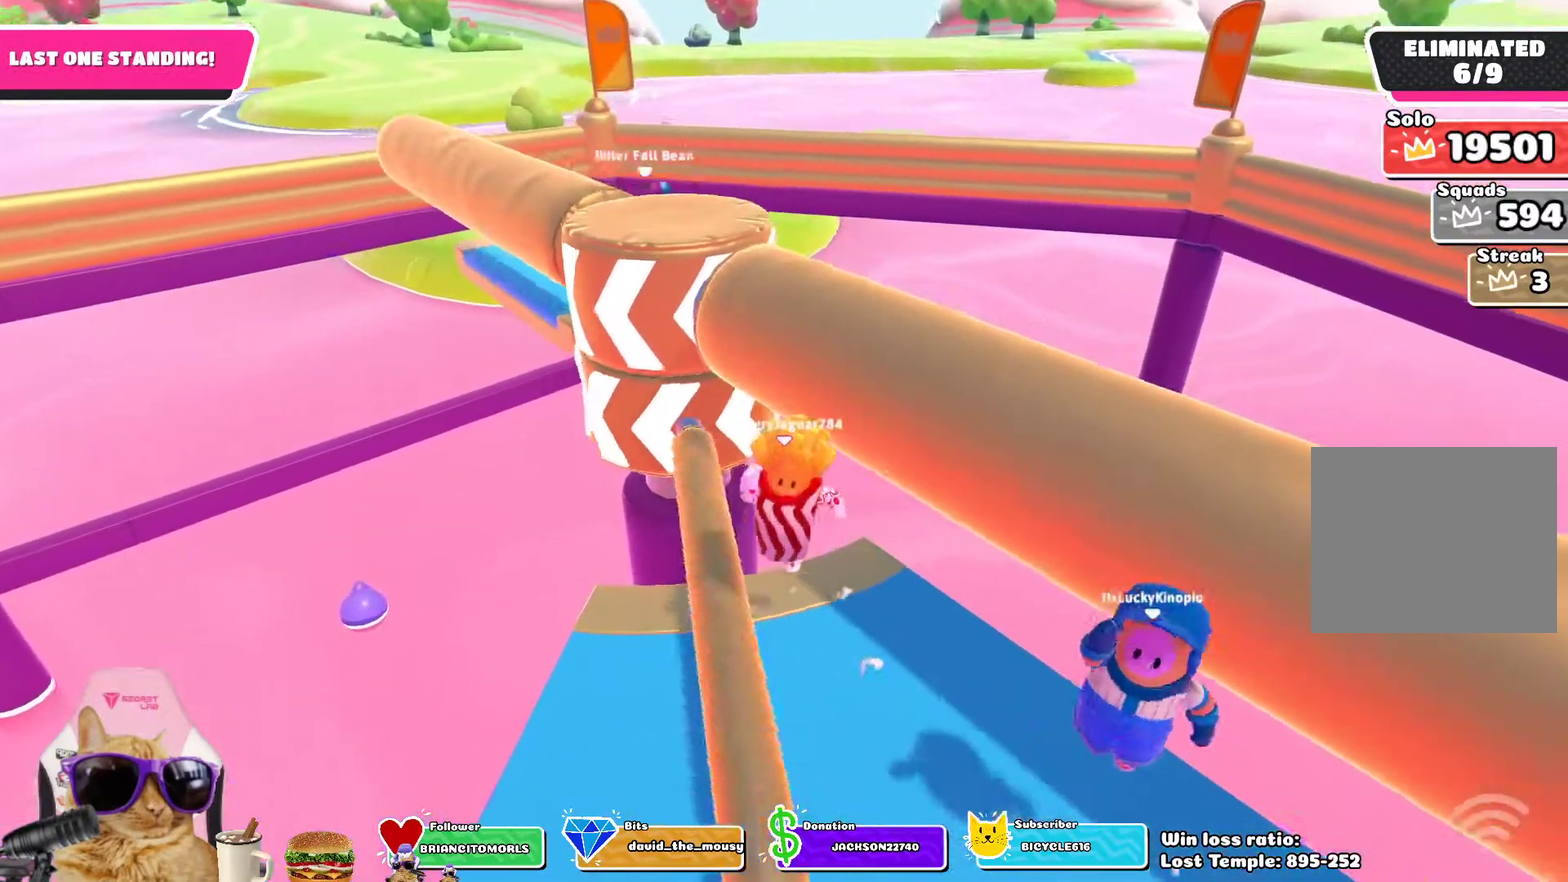
{"dt_ms": 500, "buttons": [], "left_stick": "center", "right_stick": "left", "events": [[150, "right_stick", "center"], [300, "left_stick", "center"], [433, "right_stick", "left"]]}
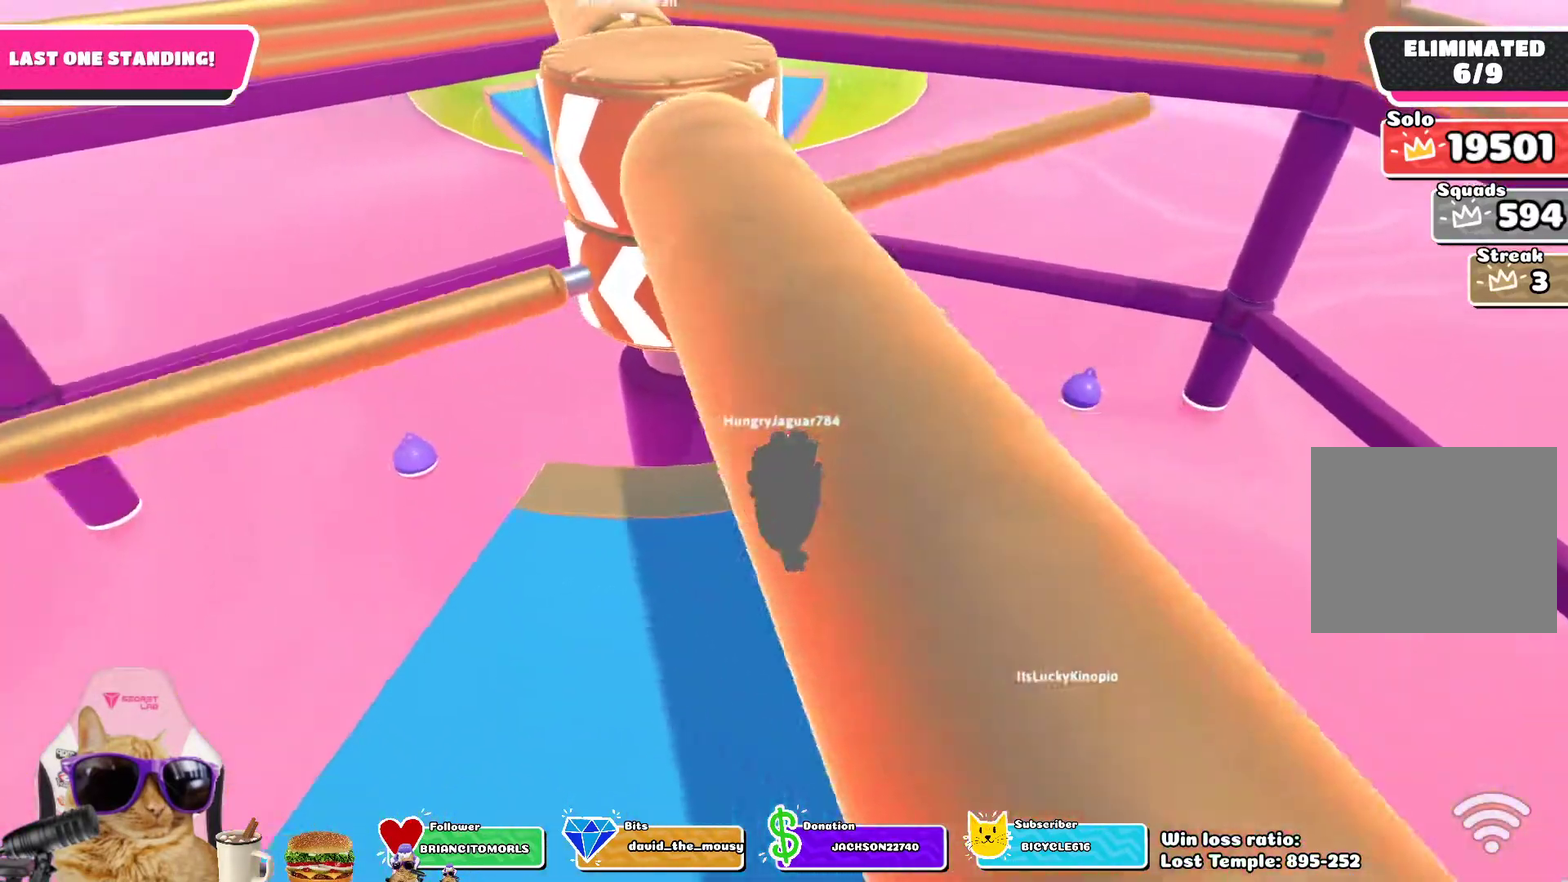
{"dt_ms": 500, "buttons": [], "left_stick": "center", "right_stick": "center", "events": [[33, "right_stick", "center"]]}
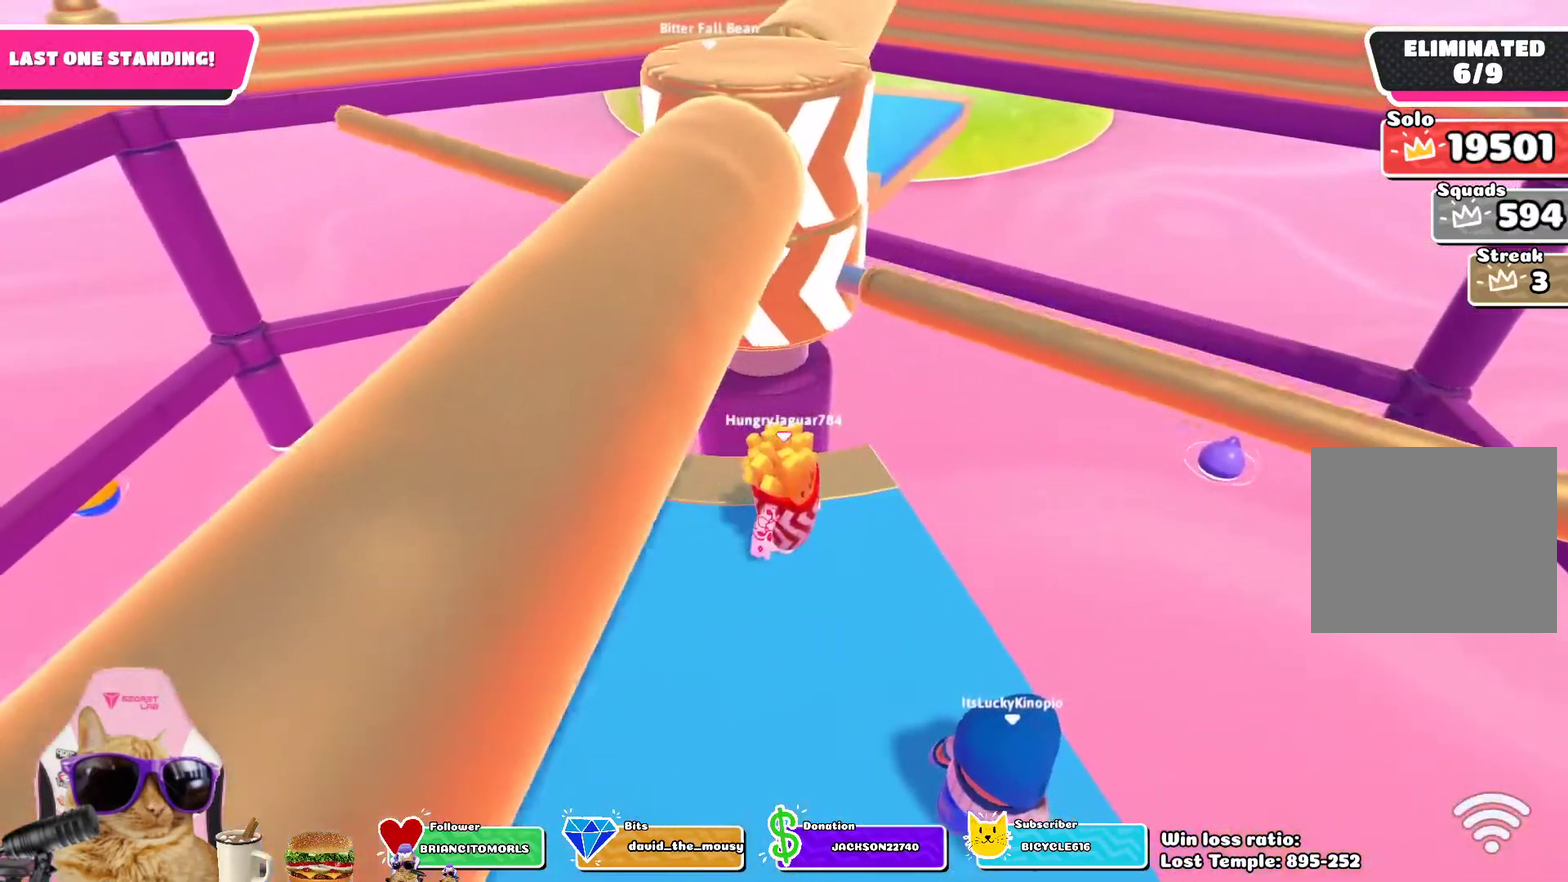
{"dt_ms": 300, "buttons": [], "left_stick": "center", "right_stick": "center", "events": [[100, "CROSS", "down"], [233, "CROSS", "up"]]}
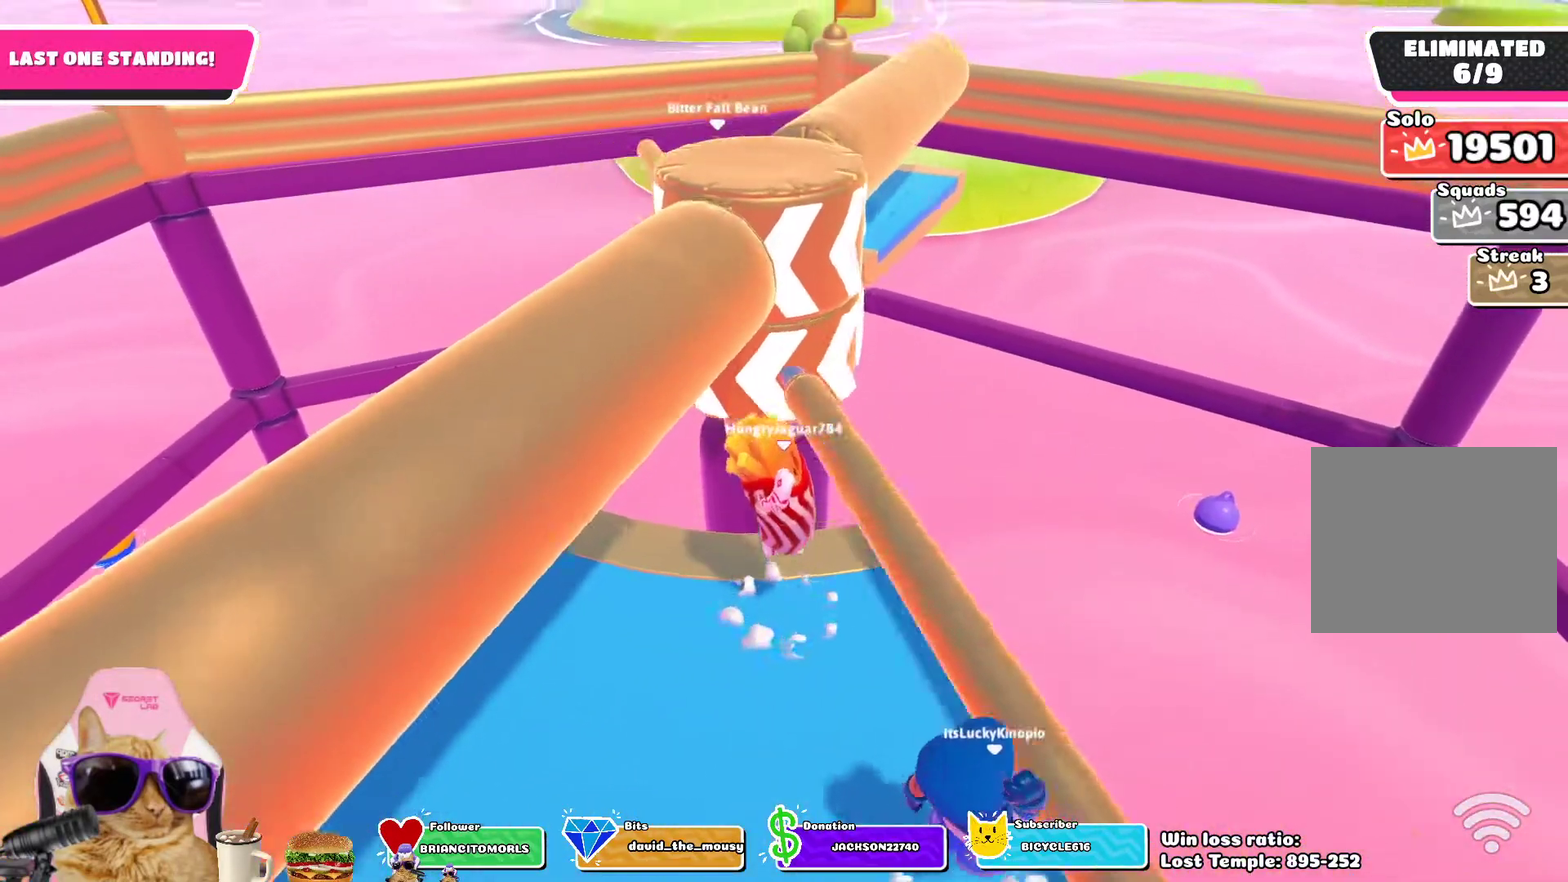
{"dt_ms": 700, "buttons": [], "left_stick": "center", "right_stick": "center", "events": []}
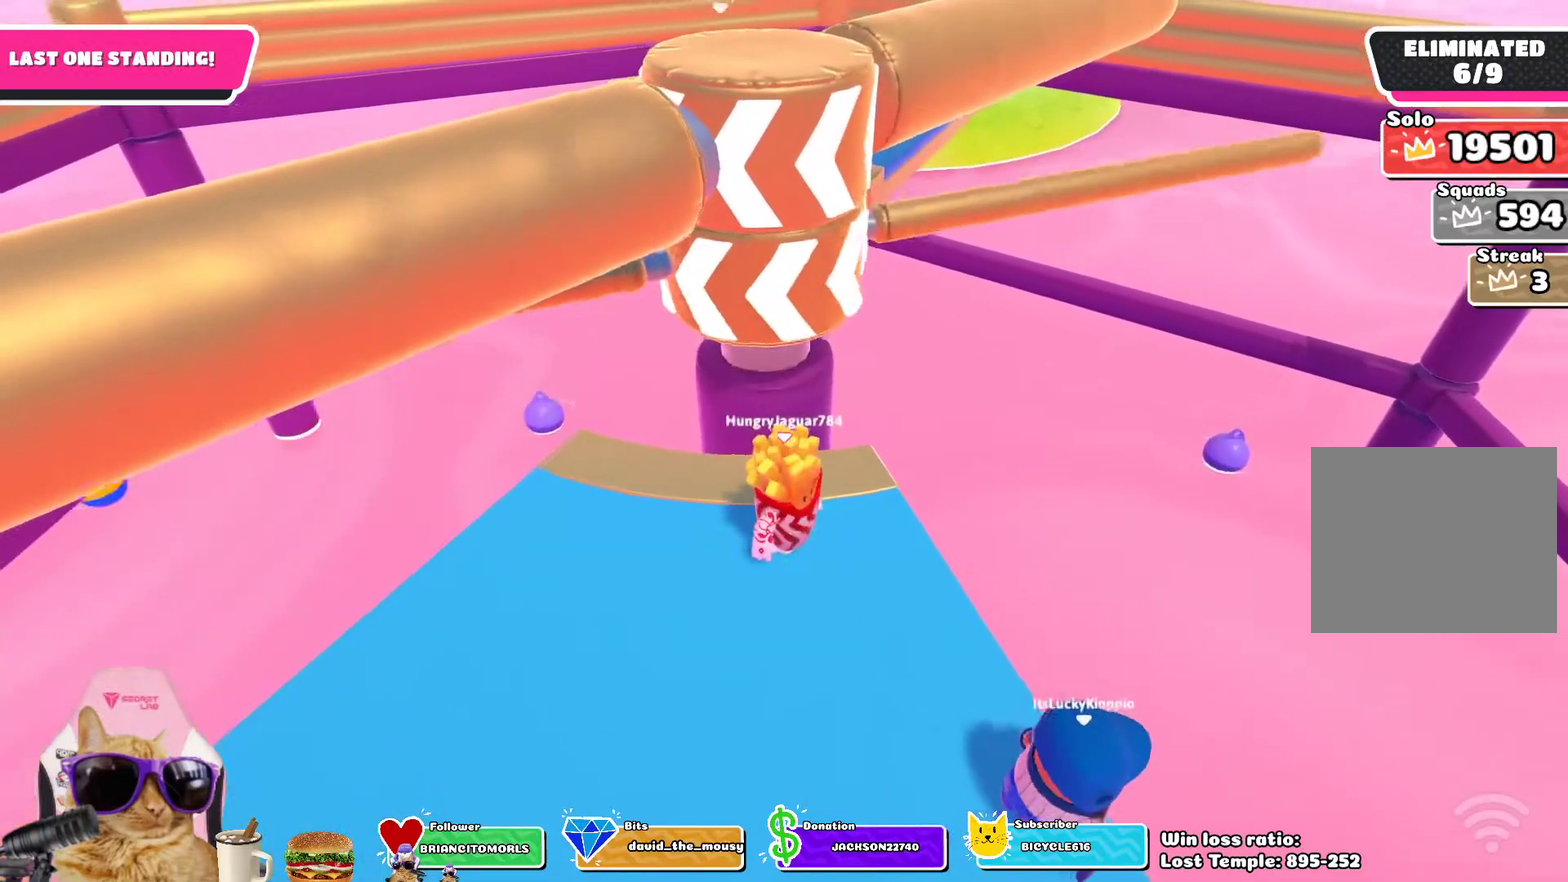
{"dt_ms": 500, "buttons": [], "left_stick": "center", "right_stick": "center", "events": []}
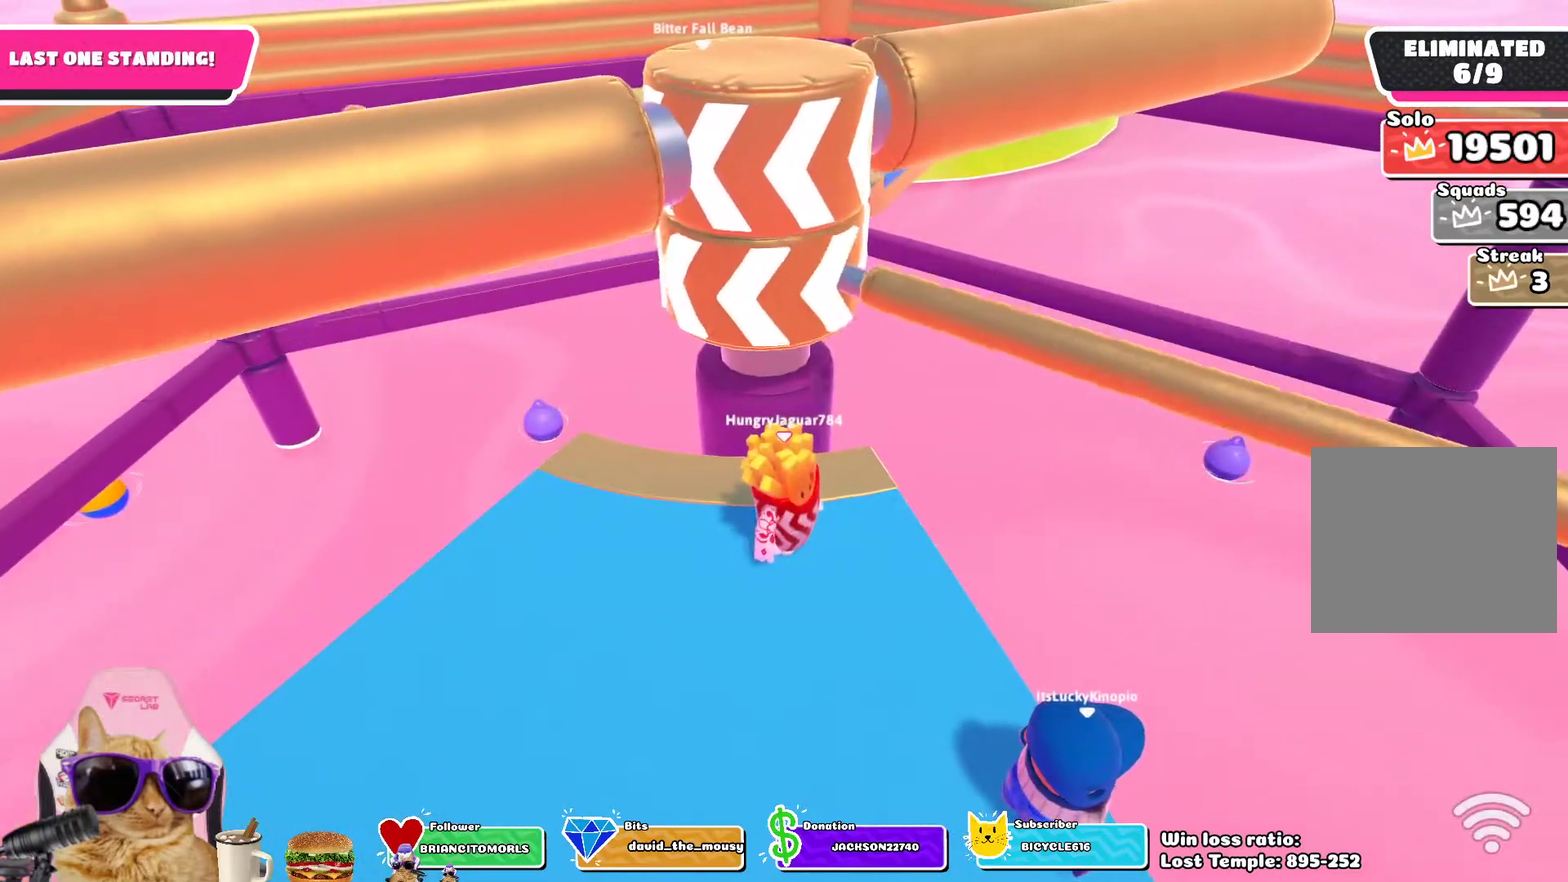
{"dt_ms": 400, "buttons": [], "left_stick": "center", "right_stick": "down", "events": [[50, "CROSS", "down"], [200, "CROSS", "up"], [367, "right_stick", "down"]]}
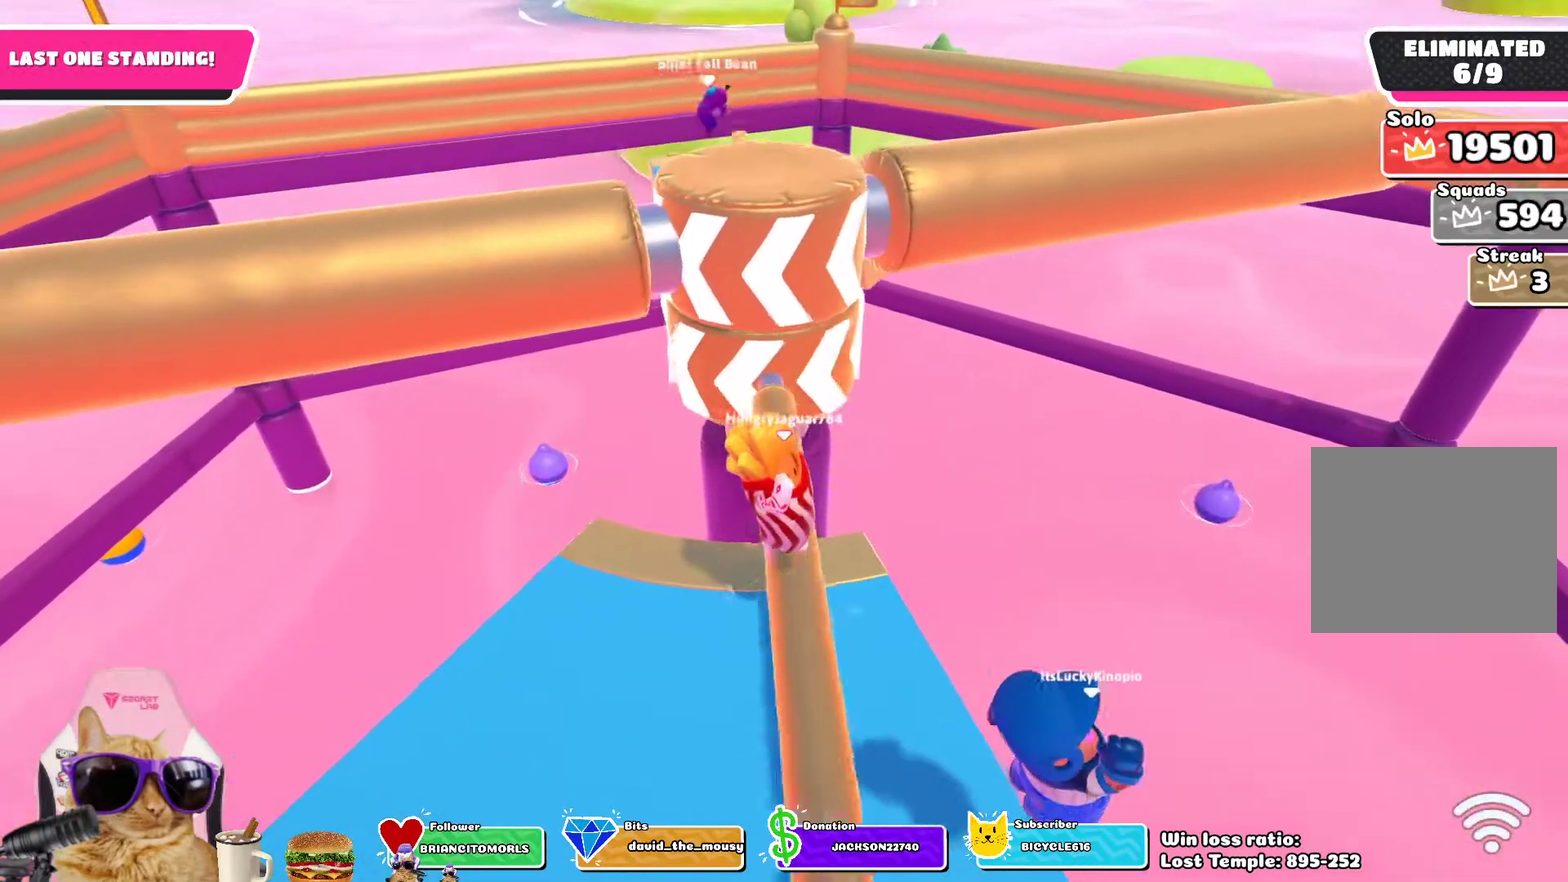
{"dt_ms": 600, "buttons": [], "left_stick": "center", "right_stick": "center", "events": [[150, "right_stick", "center"]]}
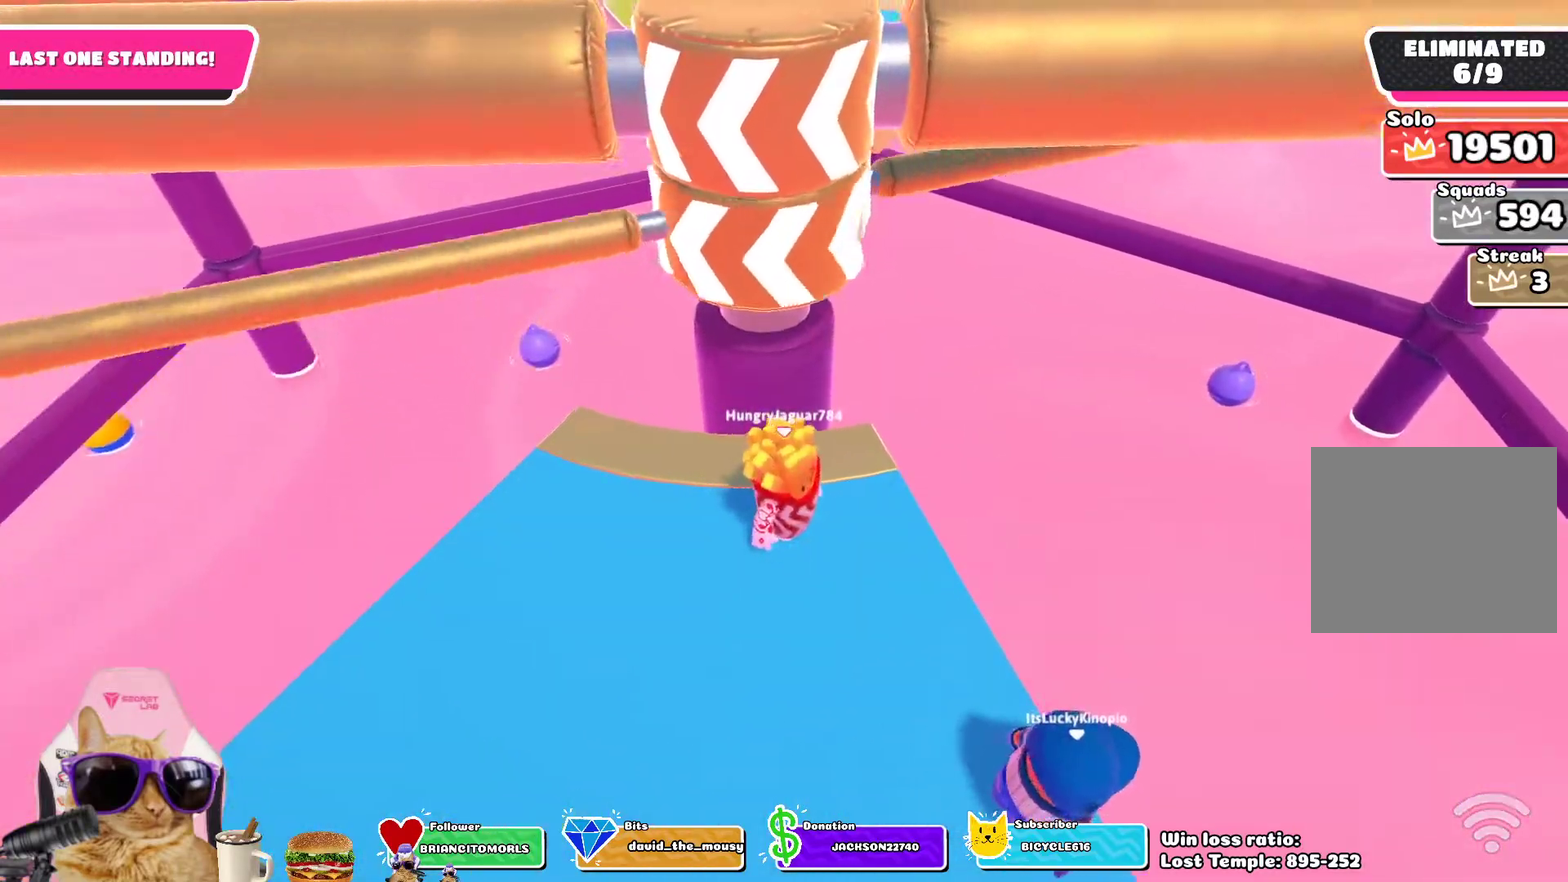
{"dt_ms": 500, "buttons": [], "left_stick": "center", "right_stick": "center", "events": []}
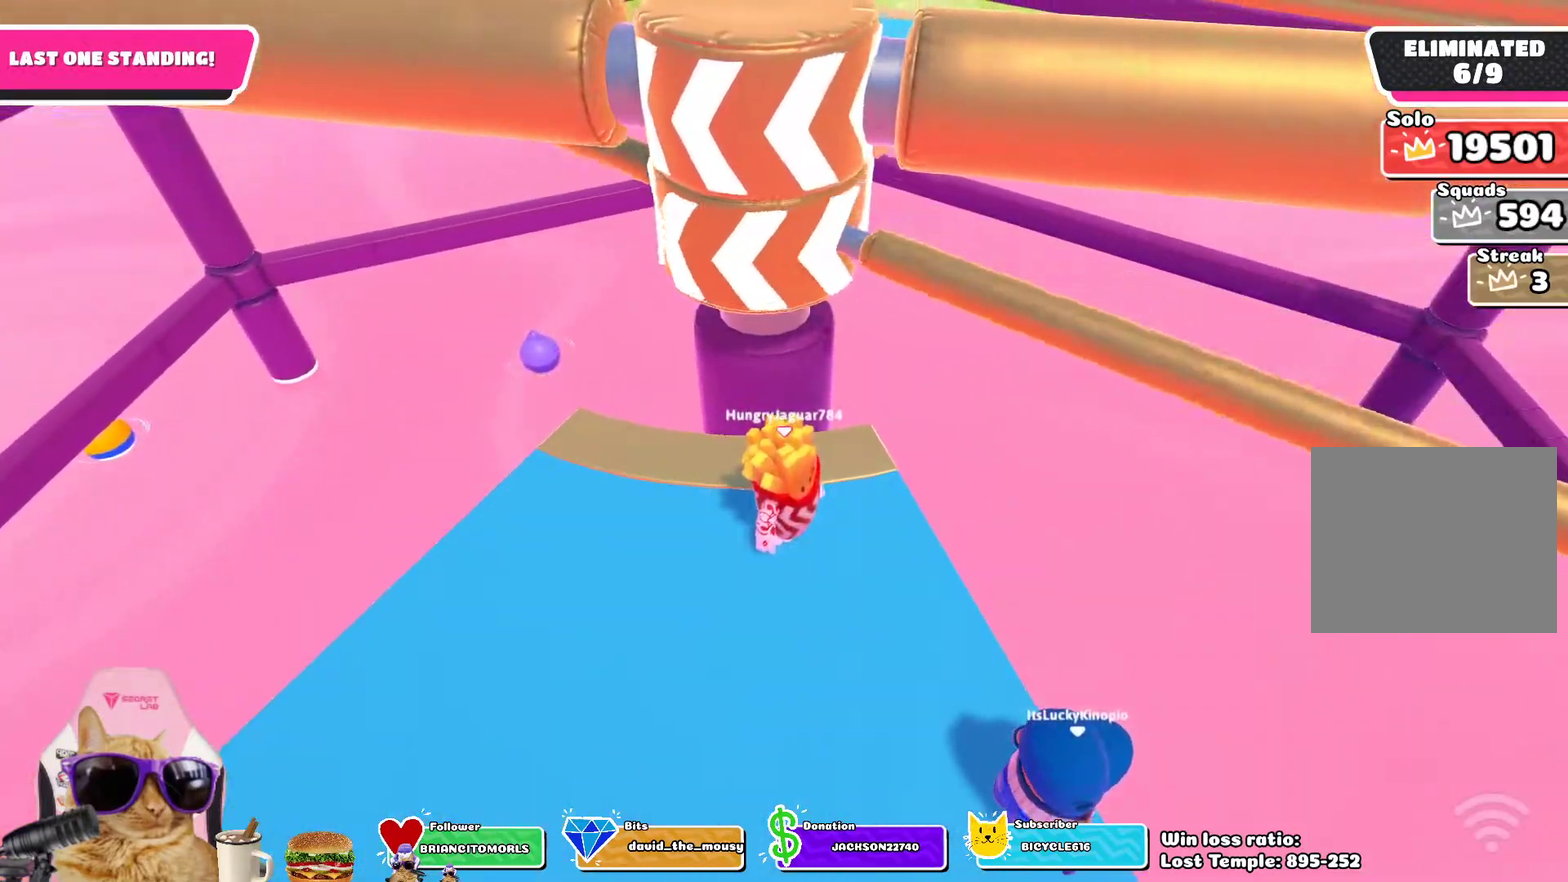
{"dt_ms": 700, "buttons": [], "left_stick": "center", "right_stick": "center", "events": [[50, "CROSS", "down"], [200, "CROSS", "up"], [550, "right_stick", "up"], [700, "right_stick", "center"]]}
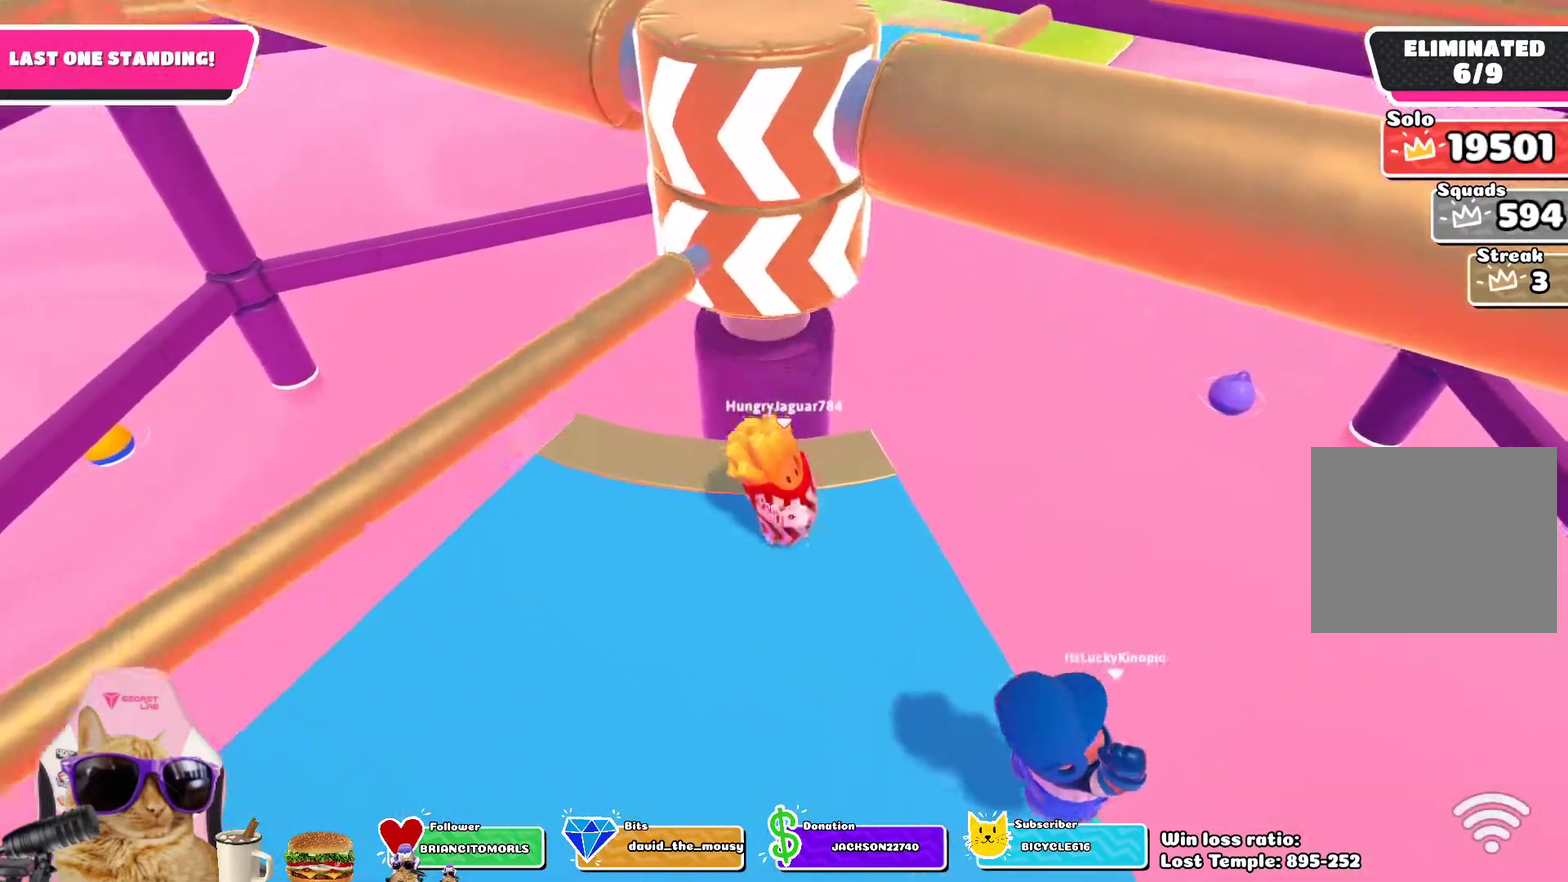
{"dt_ms": 300, "buttons": [], "left_stick": "center", "right_stick": "center", "events": []}
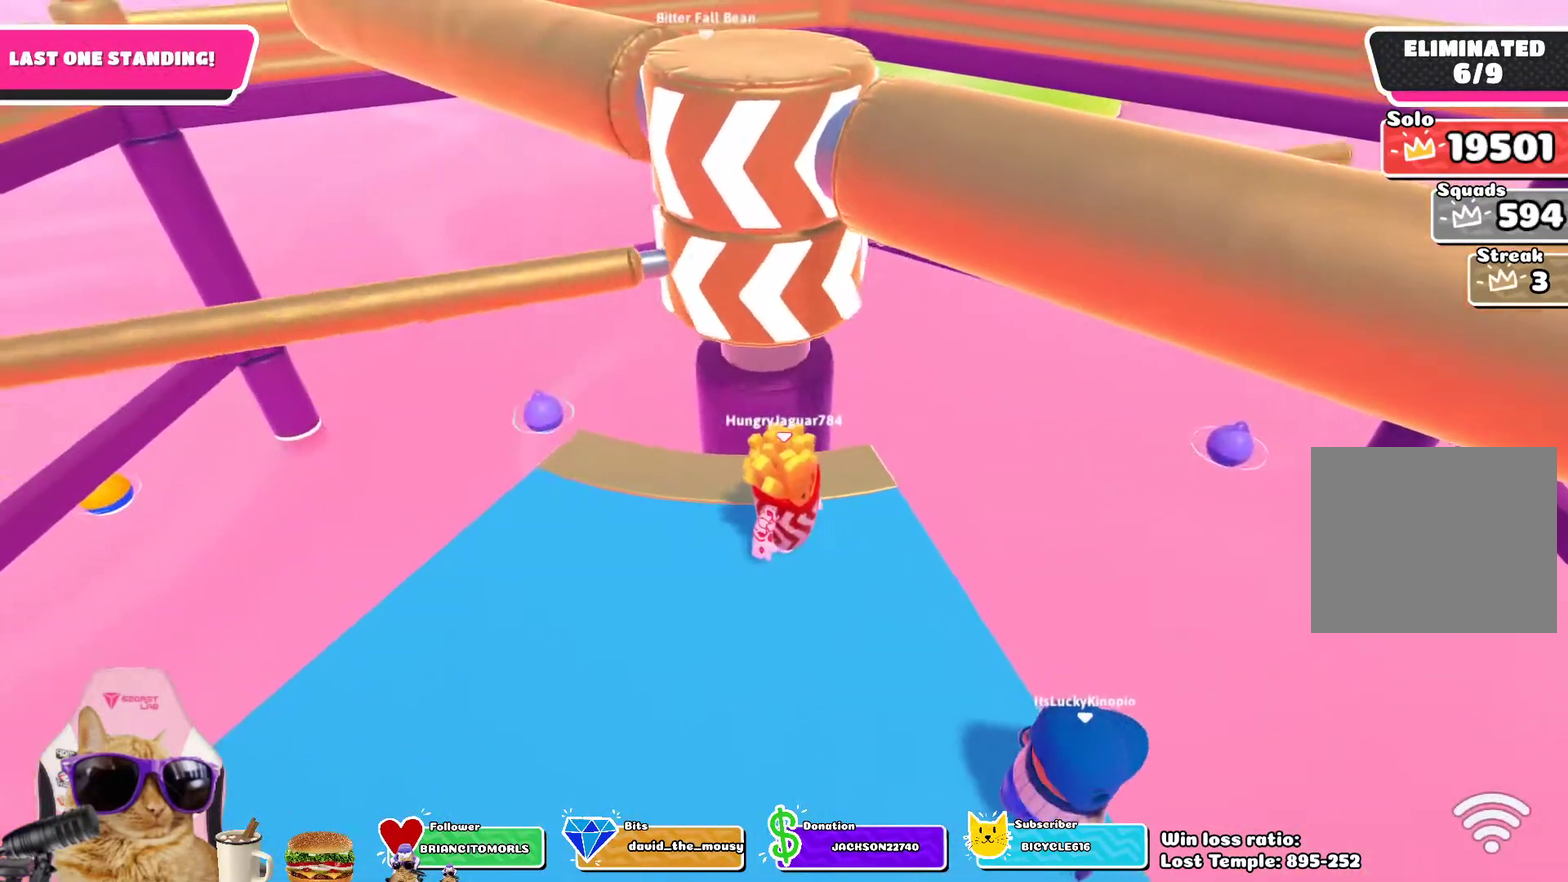
{"dt_ms": 500, "buttons": [], "left_stick": "center", "right_stick": "center", "events": []}
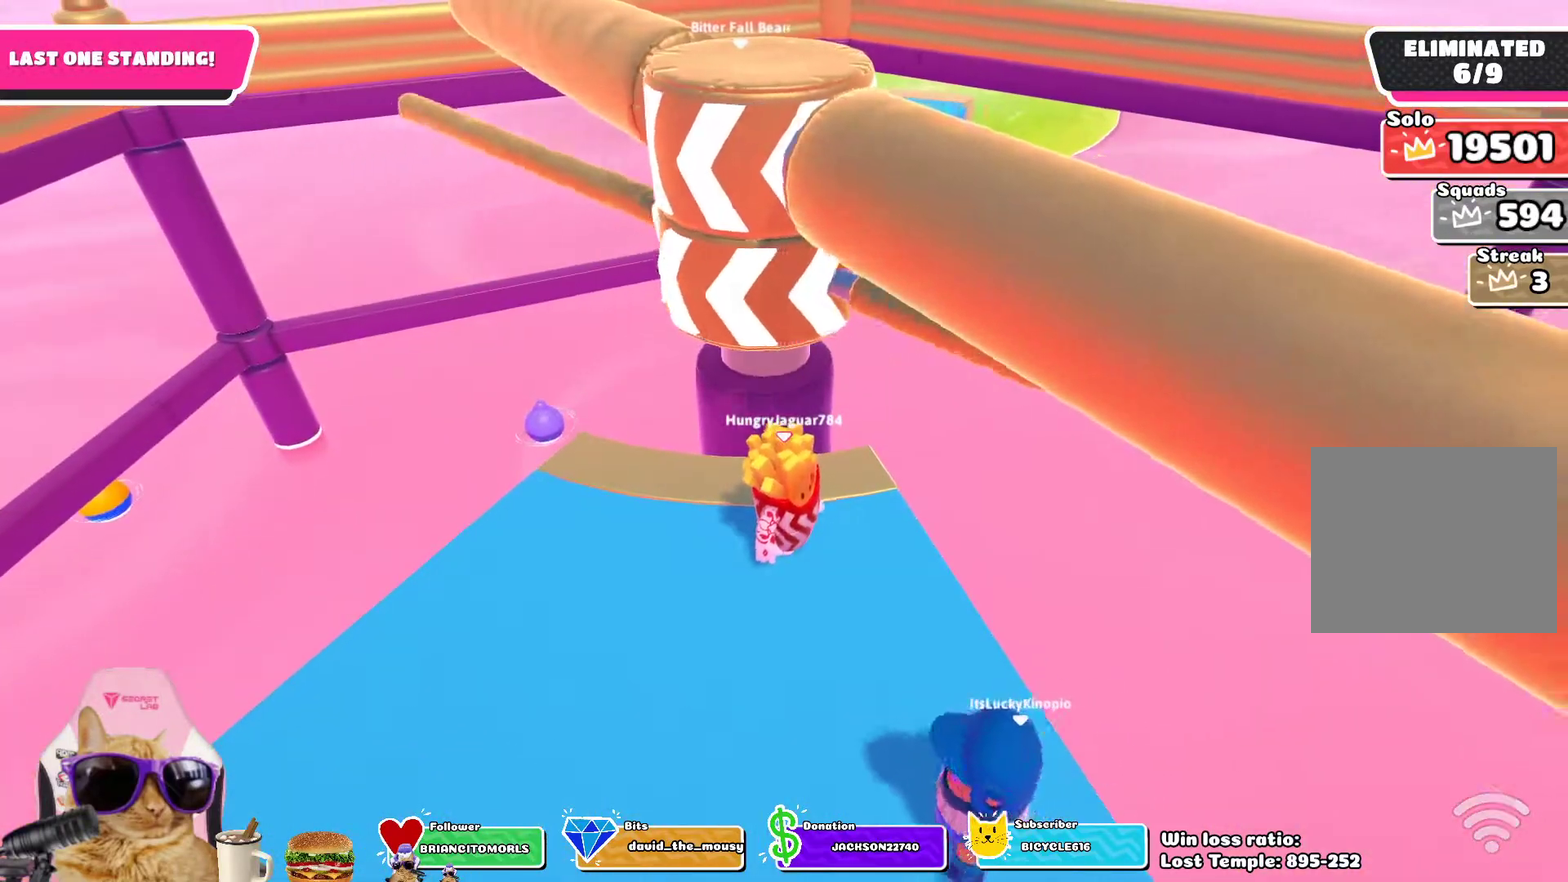
{"dt_ms": 500, "buttons": [], "left_stick": "down-right", "right_stick": "down", "events": [[17, "CROSS", "down"], [150, "CROSS", "up"], [433, "left_stick", "down-right"], [450, "right_stick", "down"]]}
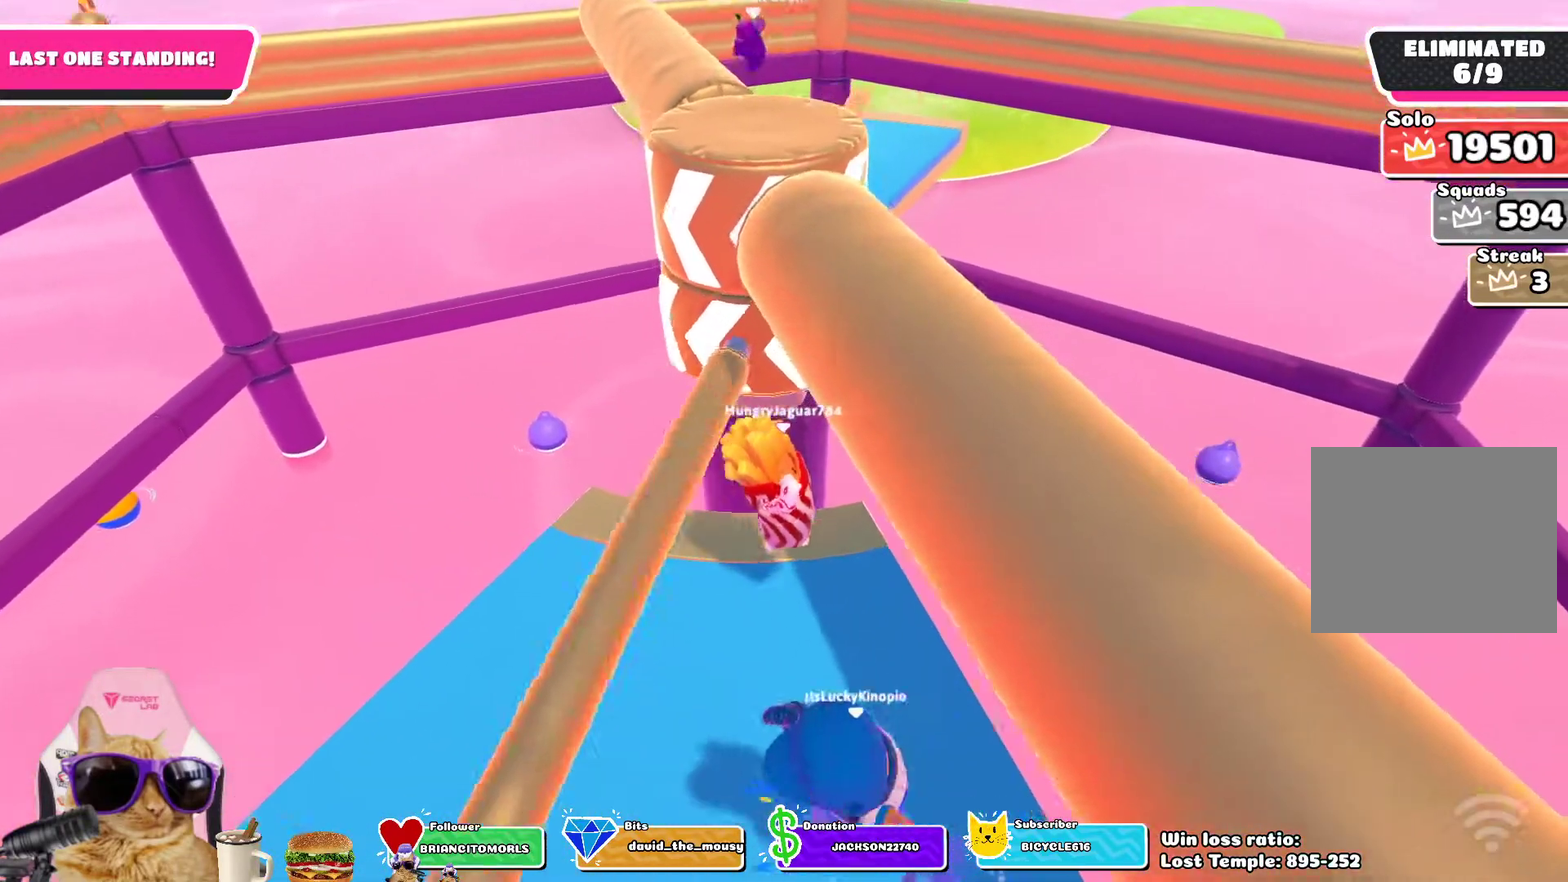
{"dt_ms": 300, "buttons": [], "left_stick": "center", "right_stick": "center", "events": [[17, "left_stick", "center"], [67, "right_stick", "center"]]}
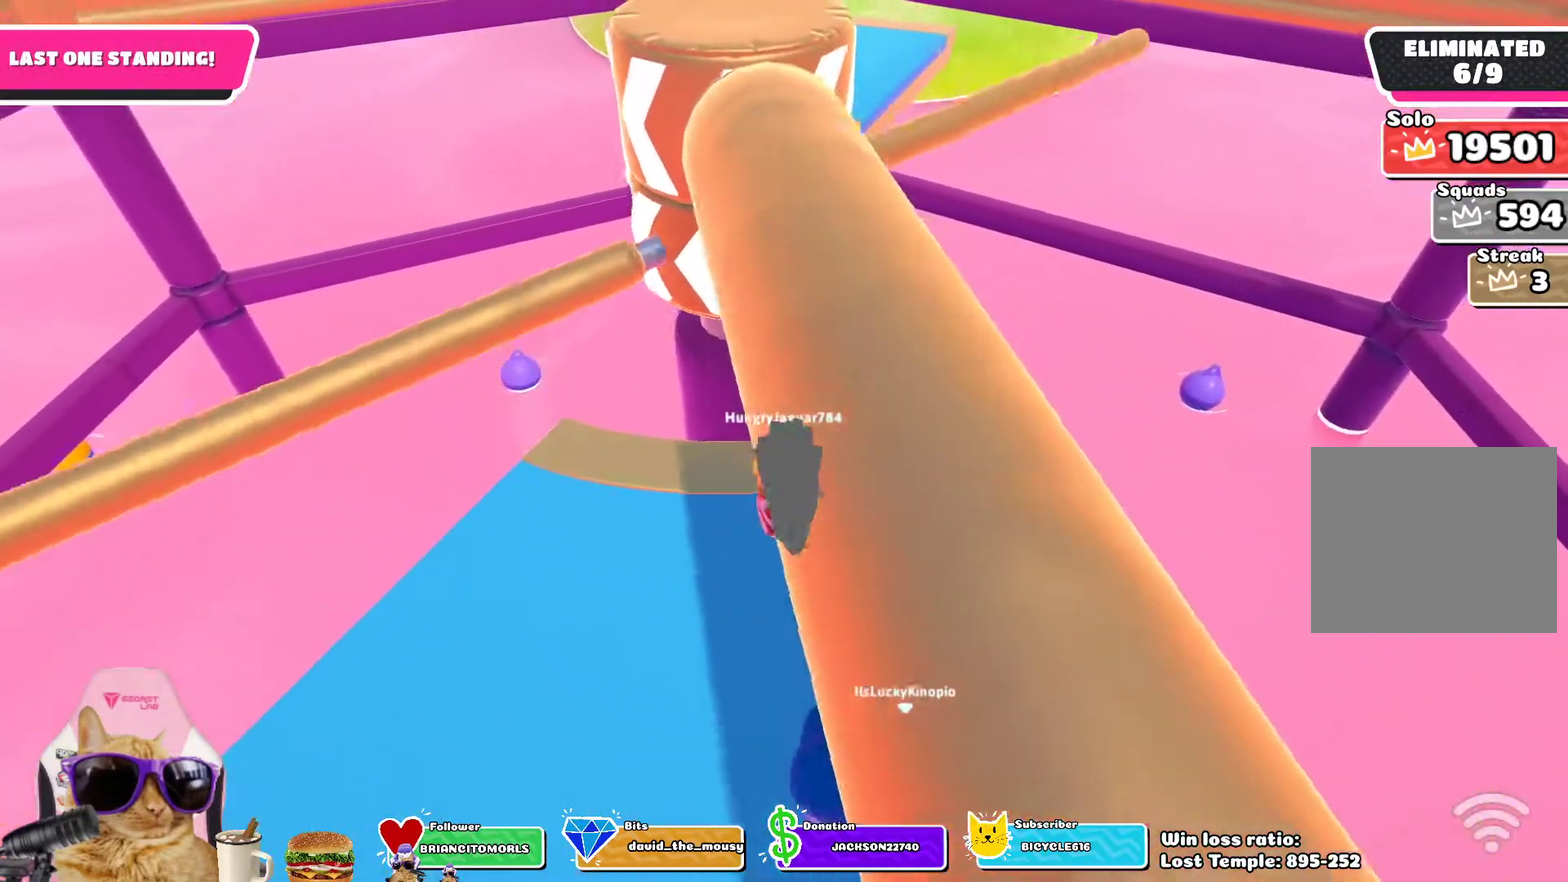
{"dt_ms": 900, "buttons": [], "left_stick": "center", "right_stick": "center", "events": [[700, "CROSS", "down"], [850, "CROSS", "up"]]}
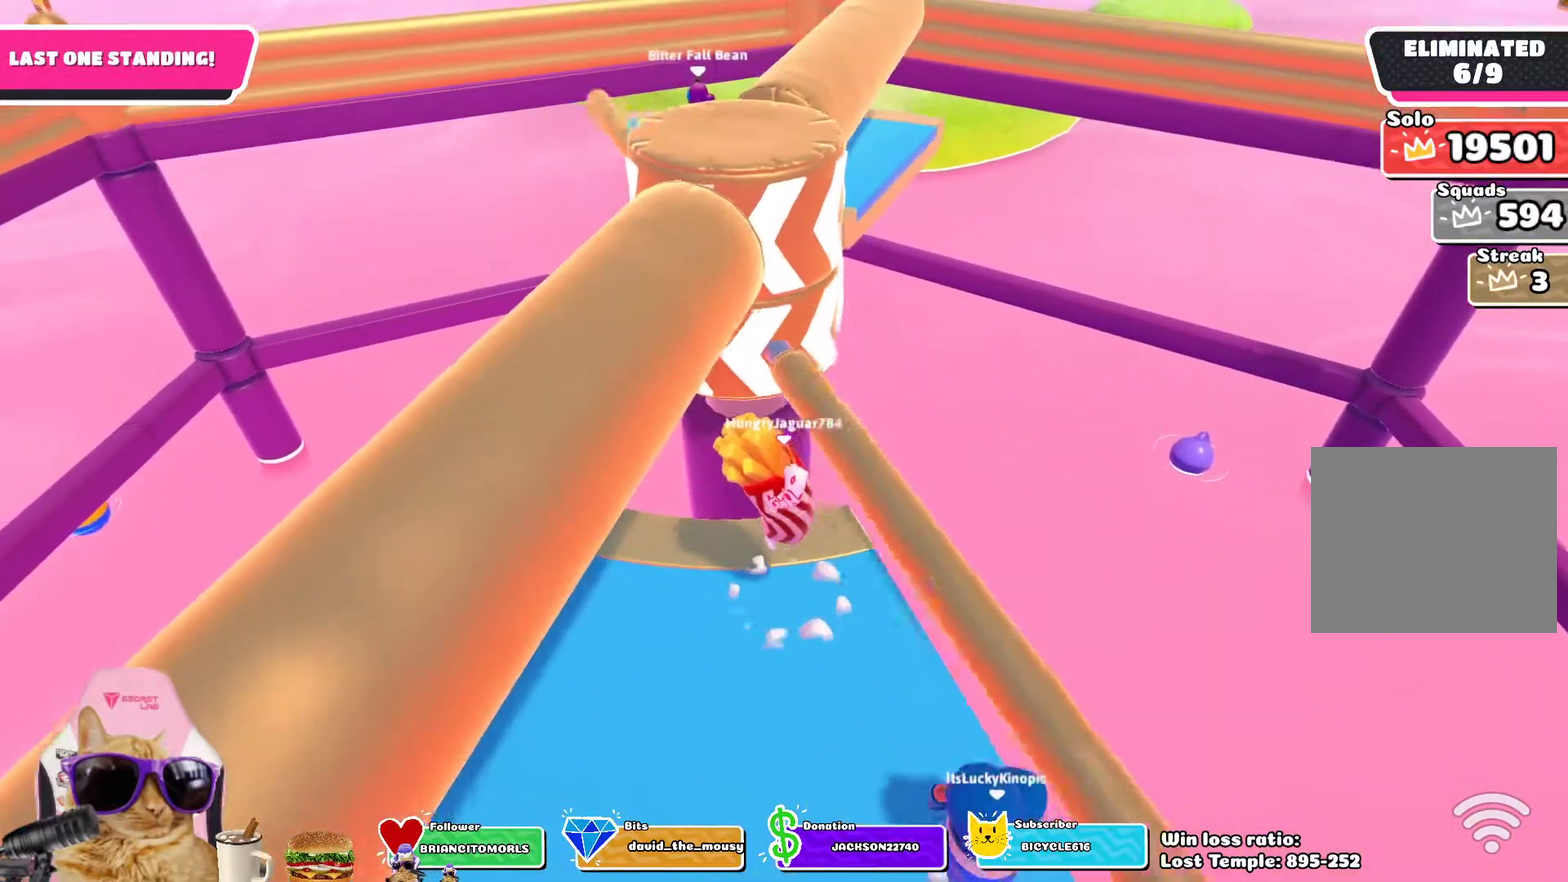
{"dt_ms": 300, "buttons": [], "left_stick": "center", "right_stick": "center", "events": []}
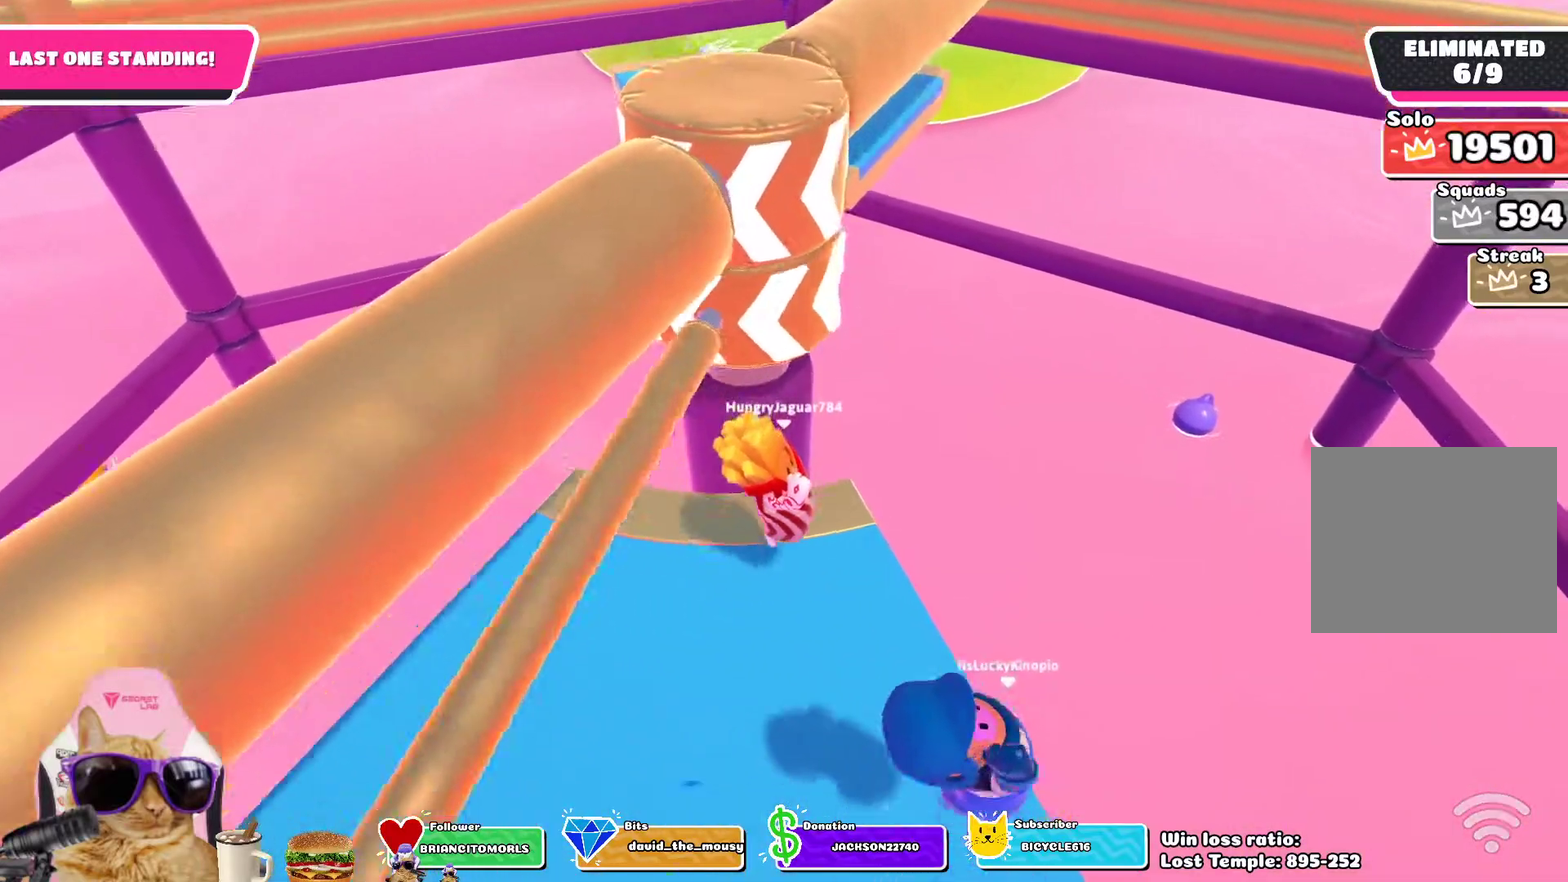
{"dt_ms": 500, "buttons": [], "left_stick": "center", "right_stick": "center", "events": [[17, "right_stick", "up-left"], [133, "right_stick", "center"]]}
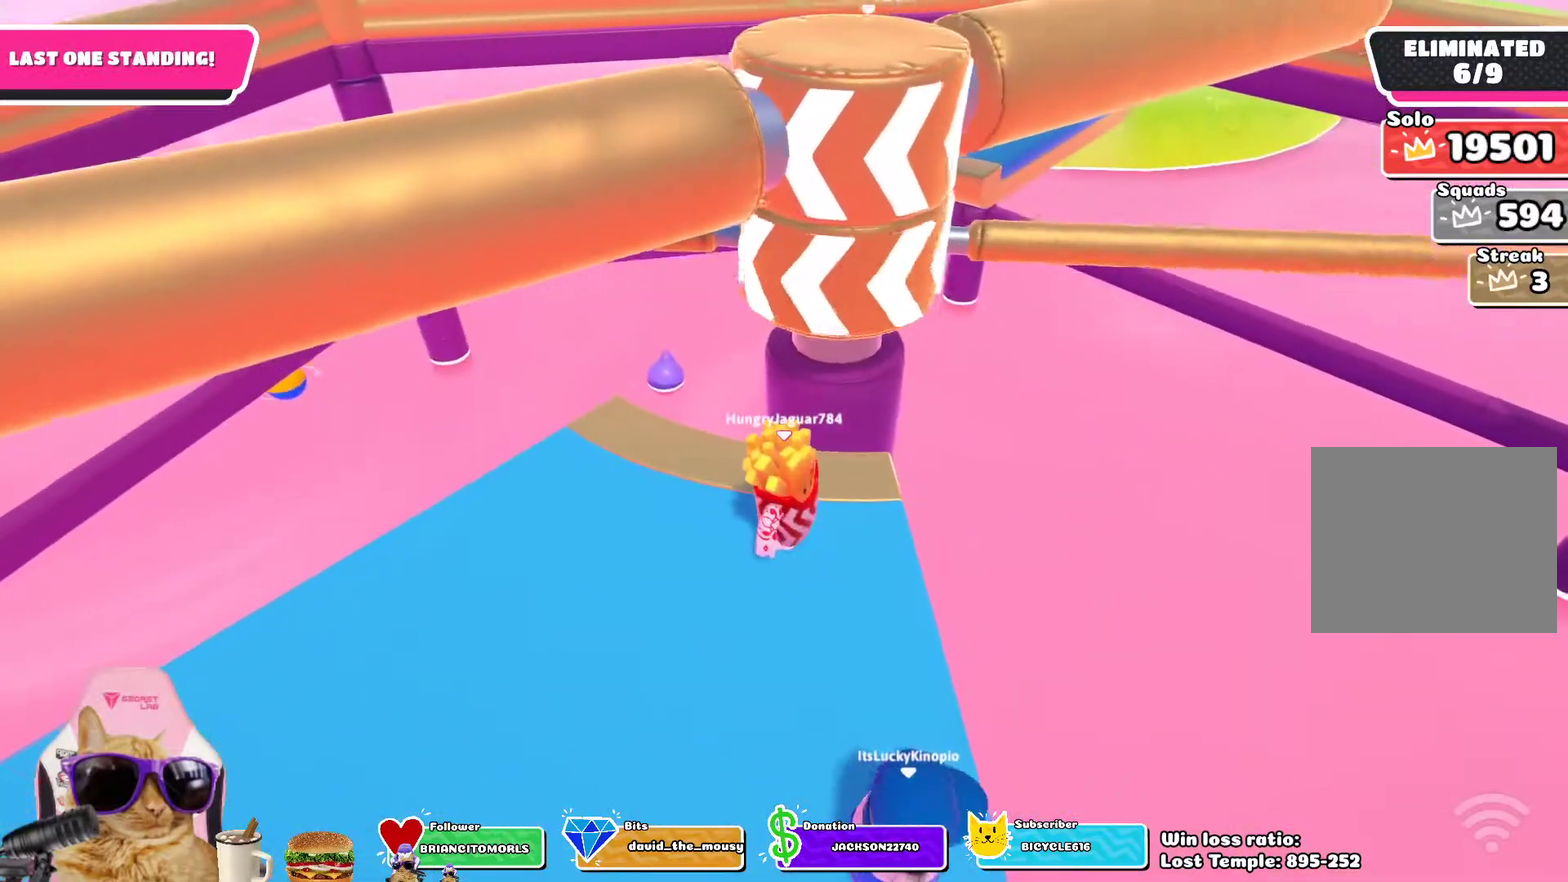
{"dt_ms": 500, "buttons": ["CROSS"], "left_stick": "center", "right_stick": "center", "events": [[417, "CROSS", "down"]]}
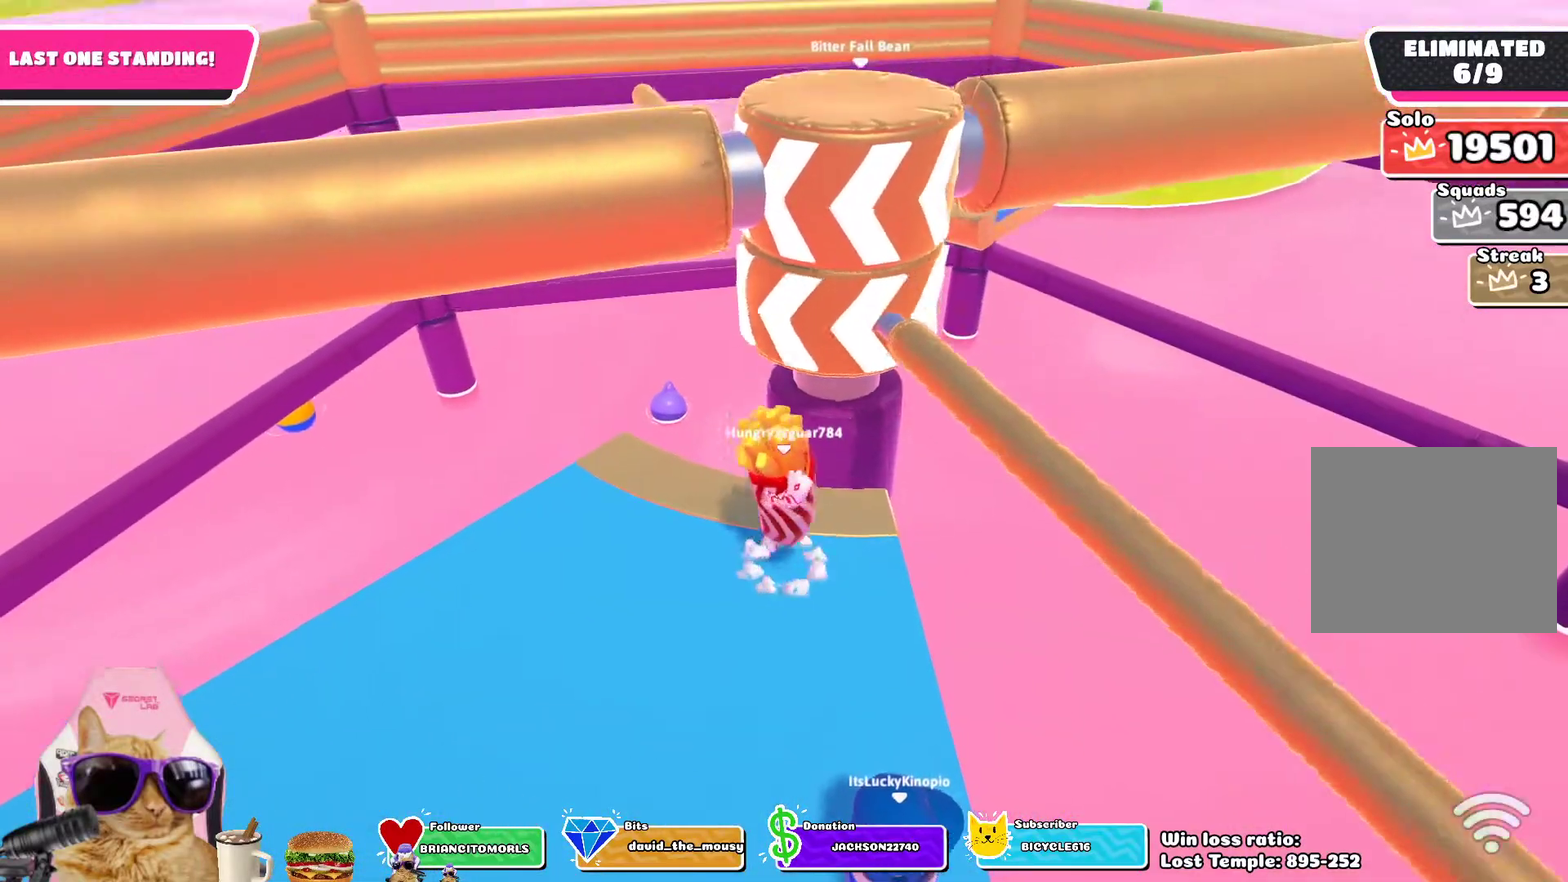
{"dt_ms": 400, "buttons": [], "left_stick": "center", "right_stick": "center", "events": [[50, "CROSS", "up"]]}
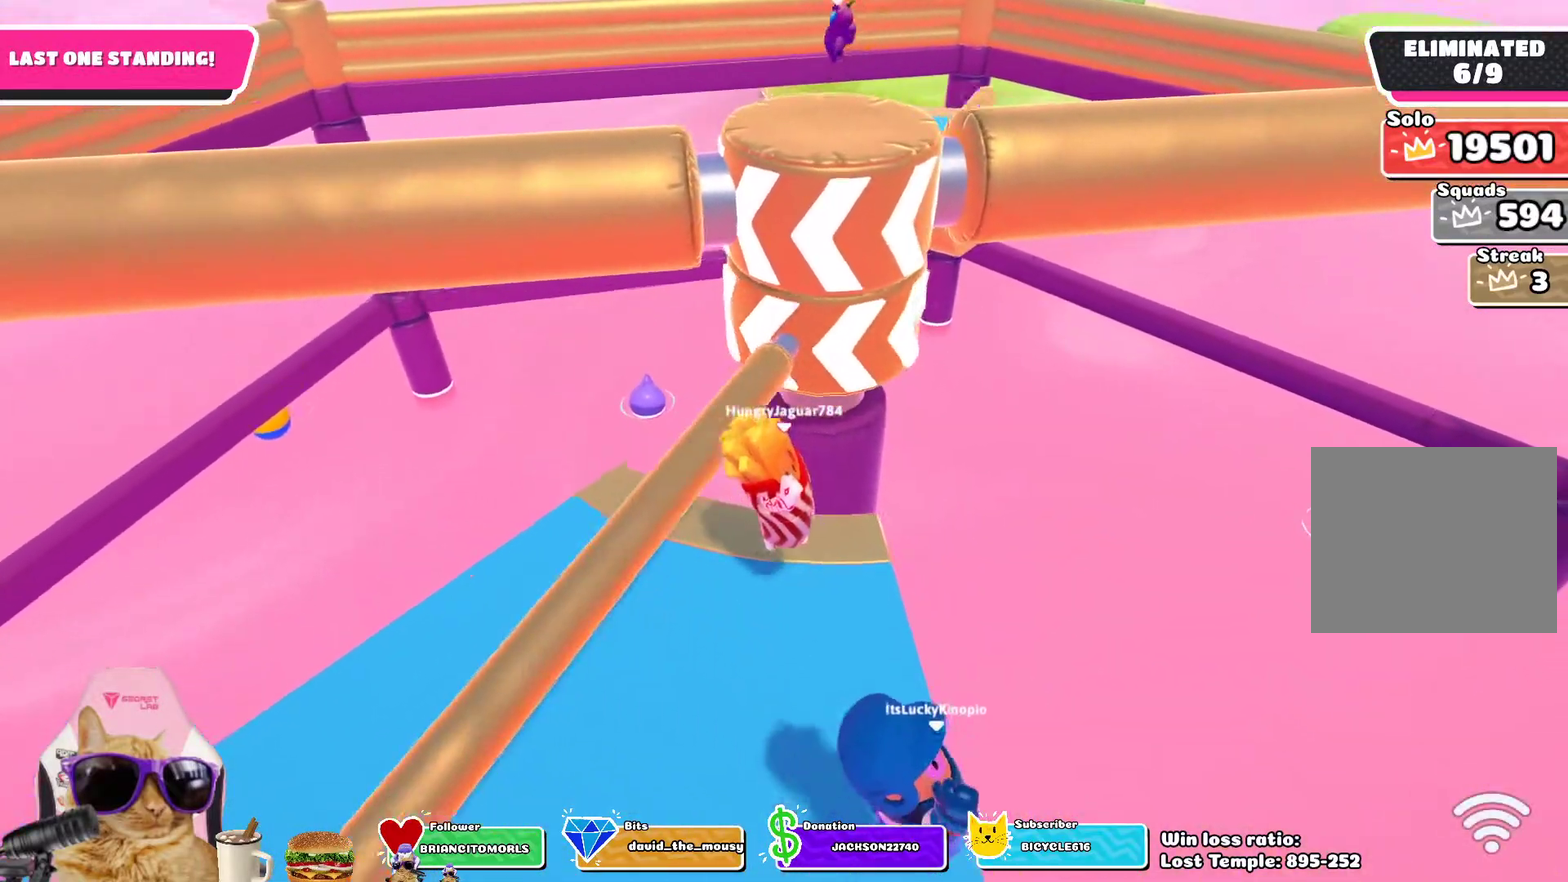
{"dt_ms": 600, "buttons": [], "left_stick": "center", "right_stick": "center", "events": []}
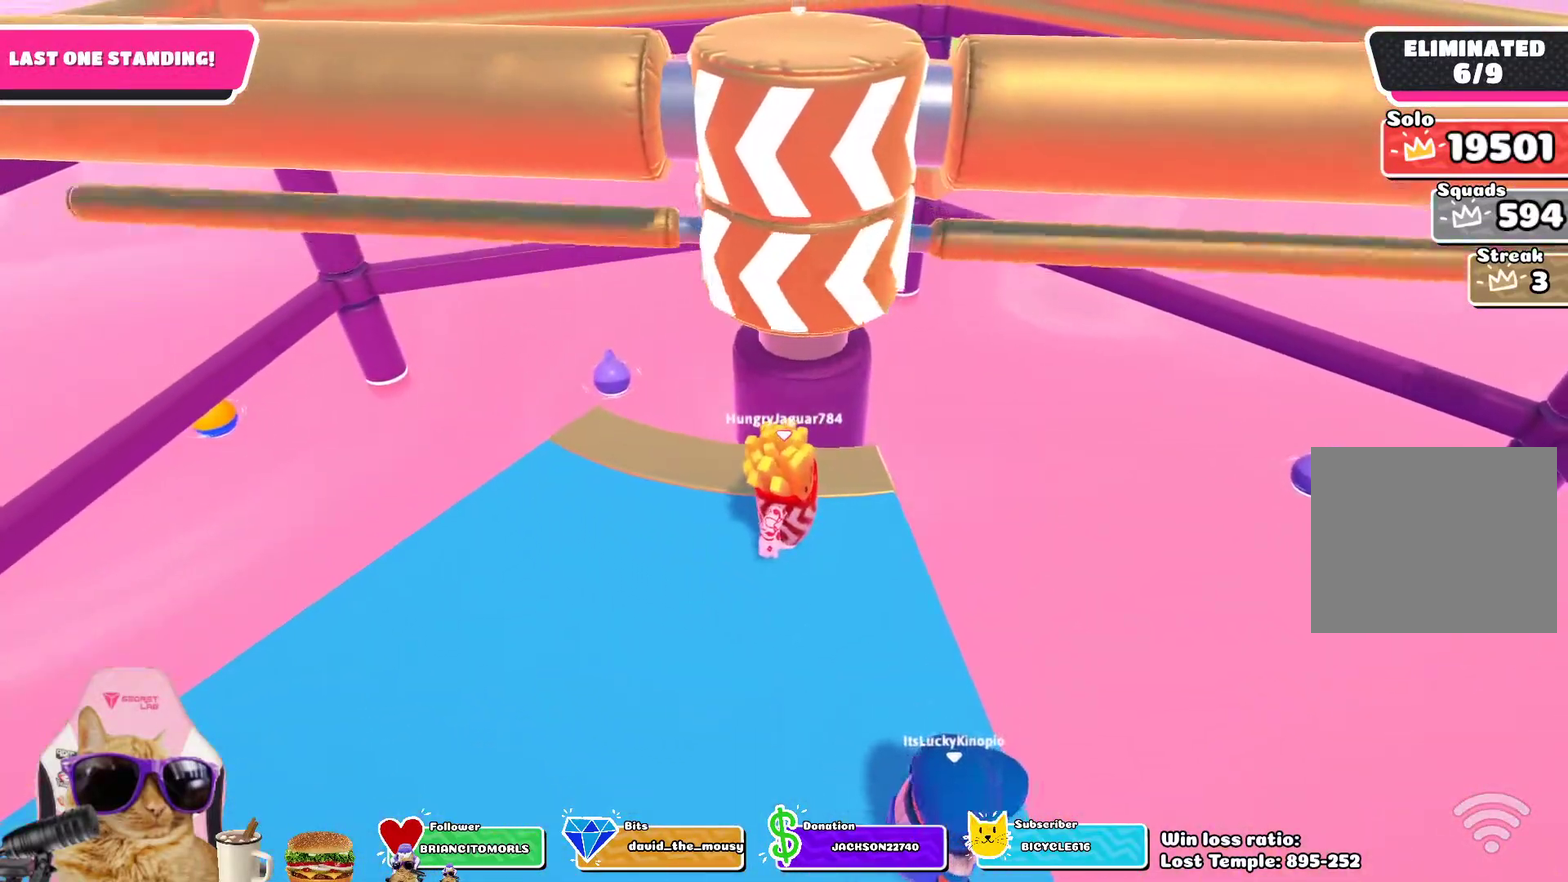
{"dt_ms": 300, "buttons": ["CROSS"], "left_stick": "center", "right_stick": "center", "events": [[283, "CROSS", "down"]]}
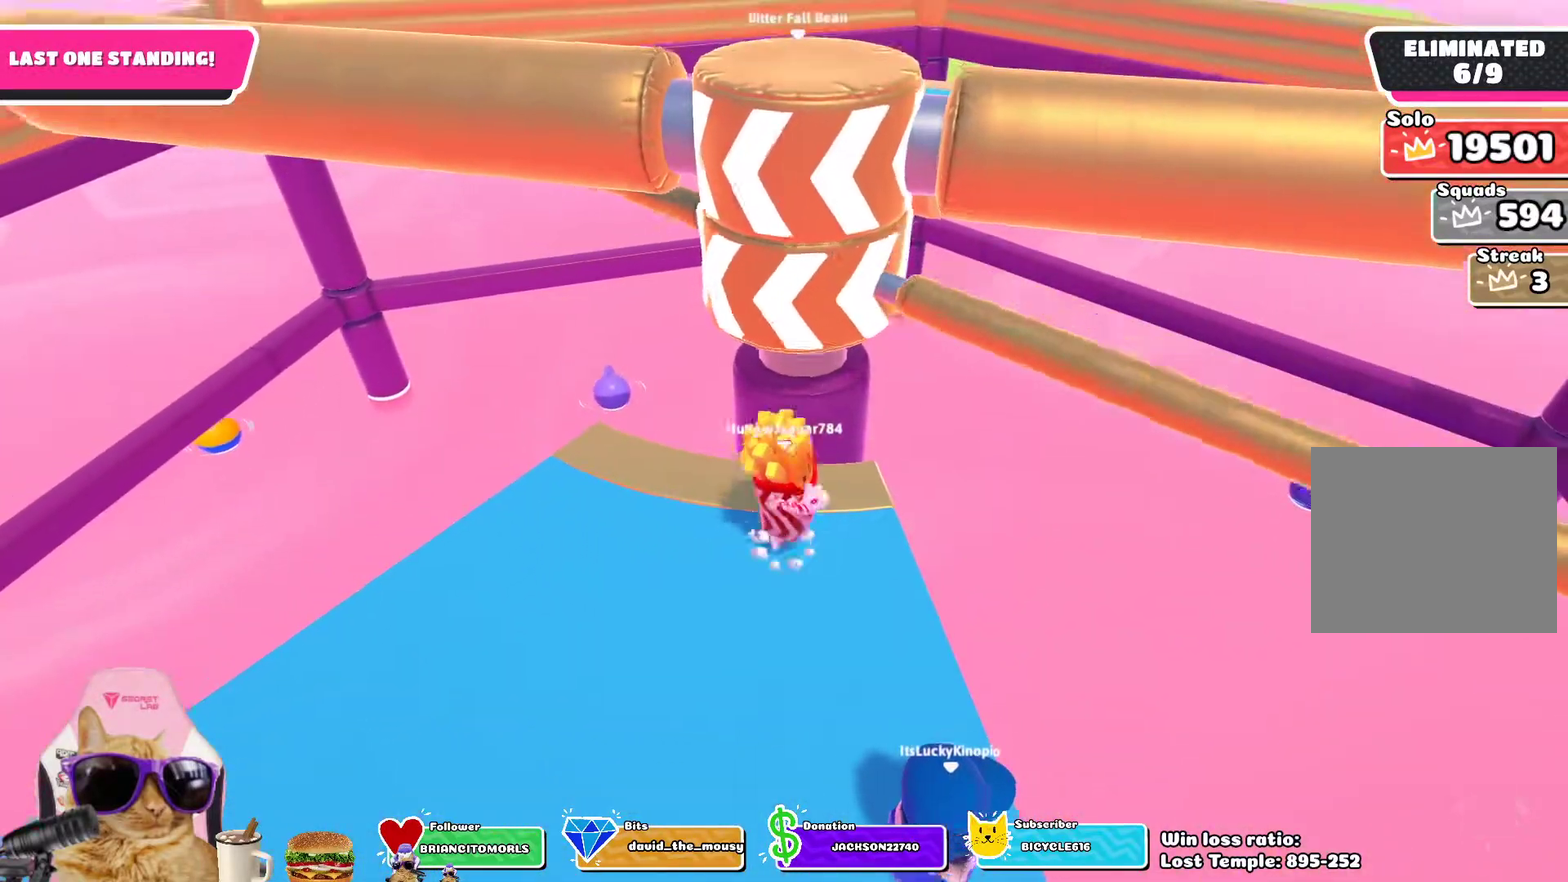
{"dt_ms": 800, "buttons": [], "left_stick": "center", "right_stick": "center", "events": [[150, "left_stick", "down-right"], [183, "CROSS", "up"], [317, "left_stick", "center"], [433, "left_stick", "left"], [583, "left_stick", "center"]]}